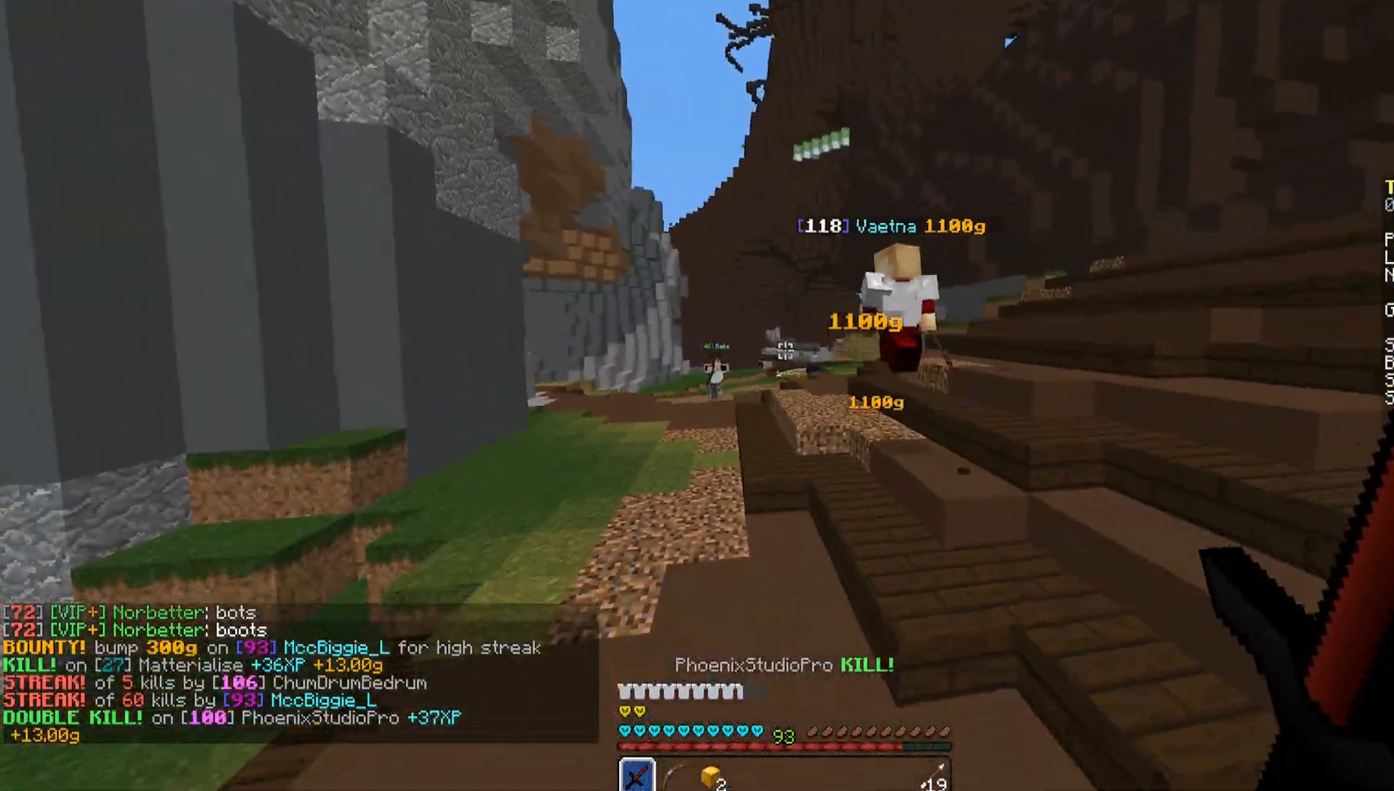
Gameplay with keyboard and mouse; each line is a JSON object with the keys and mouse buttons held at the frame after it. "events" lists presses ("down") and releases ("up") of "a", "d", "s", "space", "w", "mouse_left" and "mouse_right" between this image and that frame as [ms after this image, input, new state], when the widget could be followed in between. "mouse_left", "mouse_right" = the "left", "right" buttons of the "mouse" list. No other keys are recorded. Fast repeated clicks can show as one long hold. Mouse movement is not recorded.
{"keys": ["a", "w"], "mouse": [], "events": [[221, "space", "down"], [255, "a", "down"], [391, "space", "up"]]}
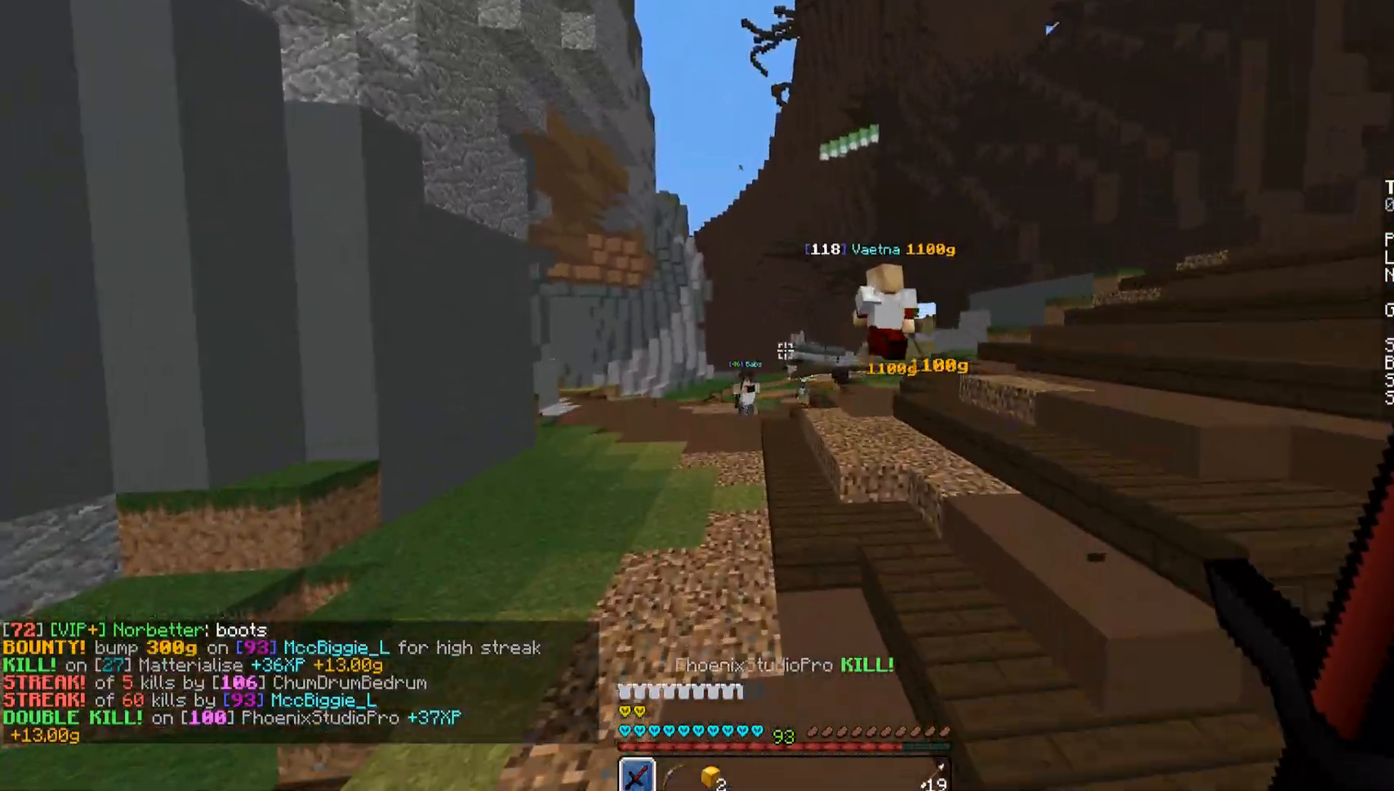
{"keys": ["a", "w"], "mouse": [], "events": [[85, "a", "up"], [340, "space", "down"], [408, "a", "down"], [510, "space", "up"]]}
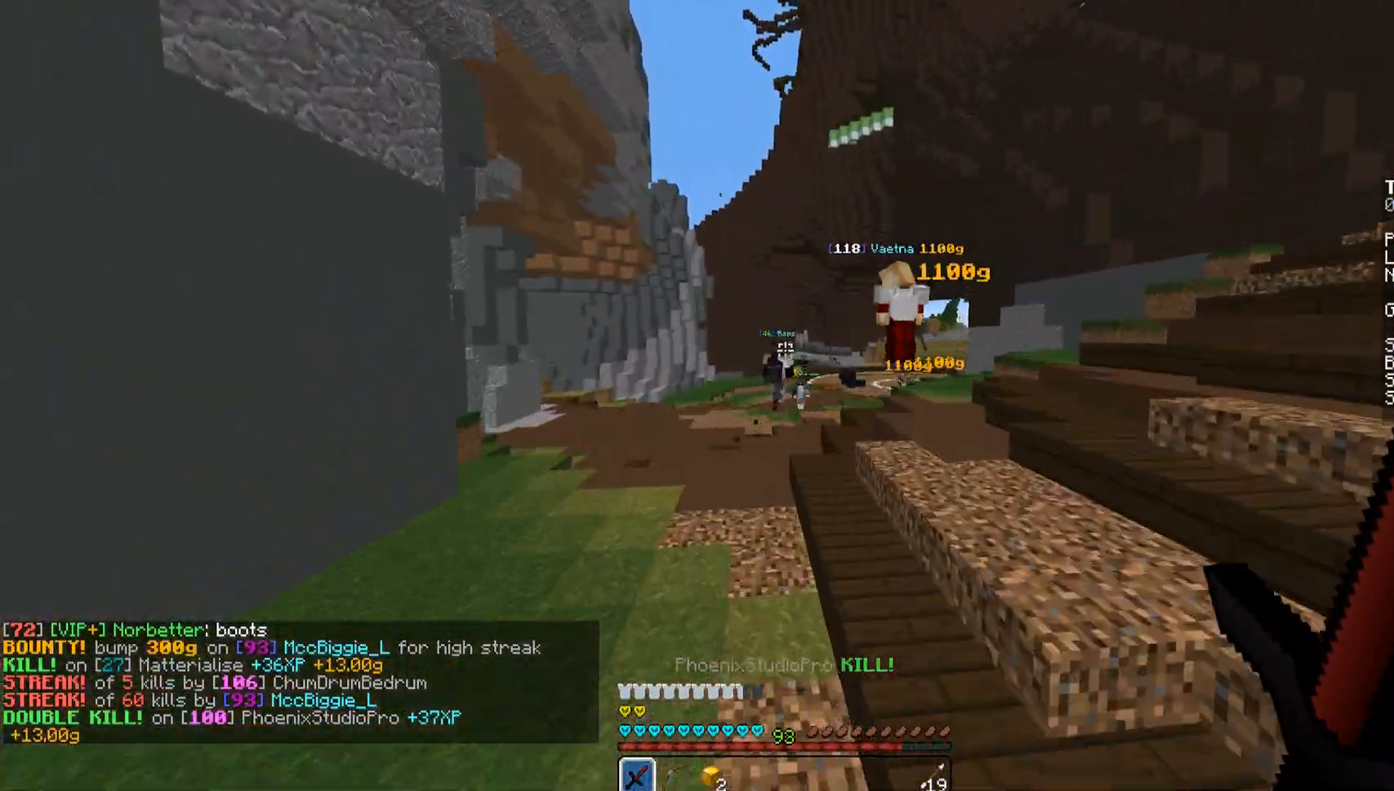
{"keys": ["space", "w"], "mouse": [], "events": [[34, "a", "up"], [102, "space", "down"], [119, "space", "up"], [221, "a", "down"], [221, "mouse_left", "down"], [289, "mouse_left", "up"], [323, "a", "up"], [374, "mouse_left", "down"], [442, "mouse_left", "up"], [493, "space", "down"]]}
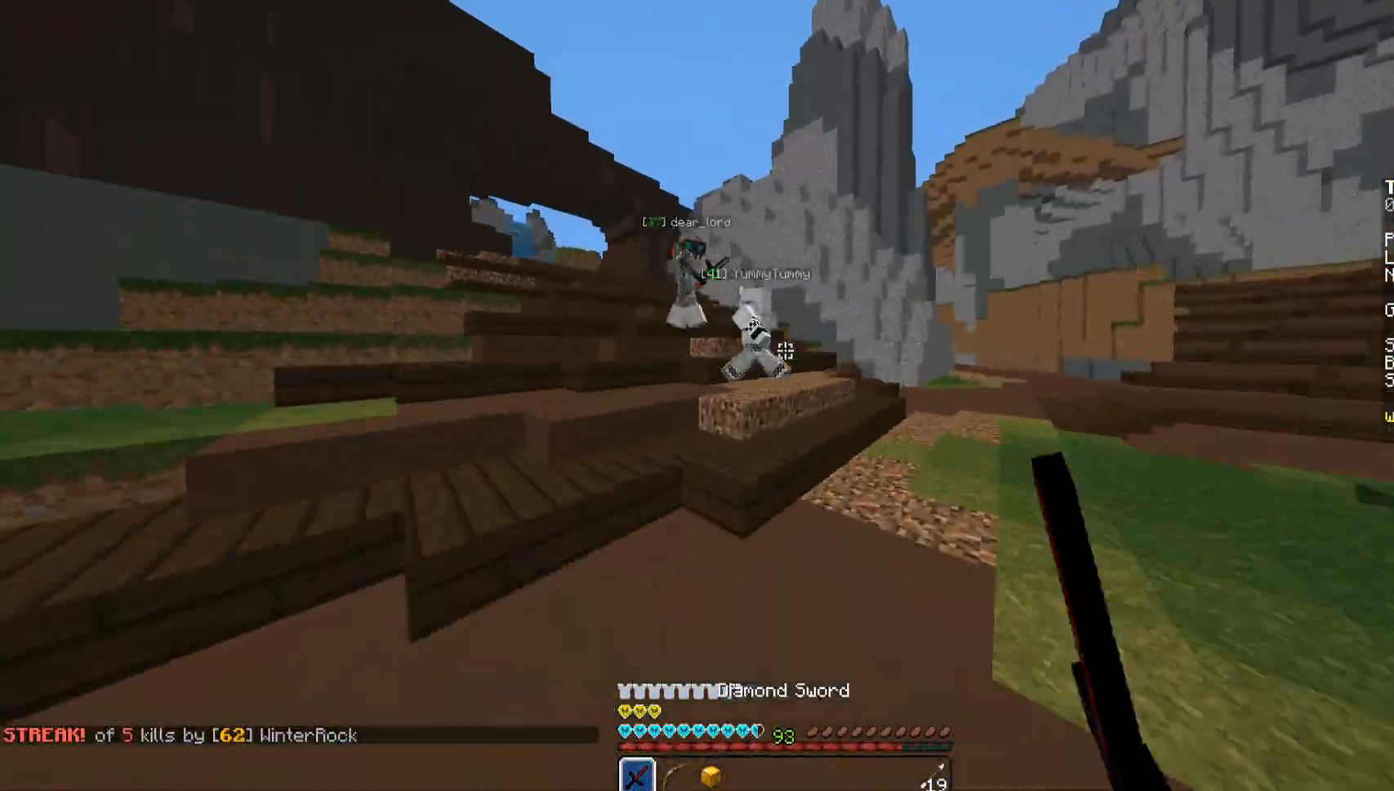
{"keys": ["w"], "mouse": [], "events": [[34, "mouse_left", "down"], [34, "space", "up"], [85, "mouse_left", "up"], [85, "space", "down"], [119, "mouse_left", "down"], [187, "space", "up"], [238, "mouse_left", "up"], [340, "a", "down"], [340, "mouse_left", "down"], [442, "a", "up"], [493, "mouse_left", "up"]]}
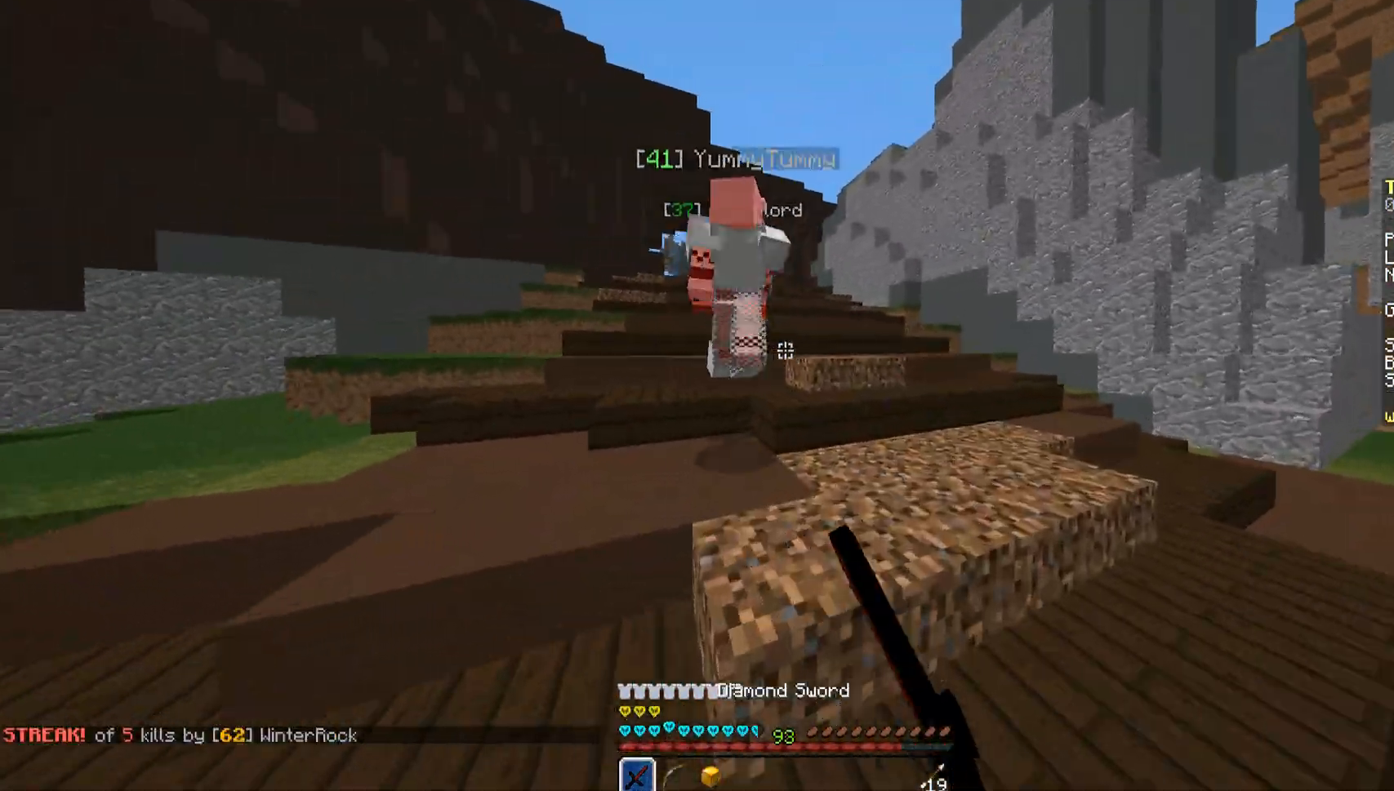
{"keys": ["a", "w"], "mouse": ["left"], "events": [[119, "mouse_left", "down"], [119, "space", "down"], [153, "mouse_left", "up"], [153, "space", "up"], [204, "mouse_left", "down"], [272, "mouse_left", "up"], [272, "space", "down"], [323, "space", "up"], [357, "mouse_left", "down"], [408, "a", "down"], [408, "mouse_left", "up"], [493, "mouse_left", "down"]]}
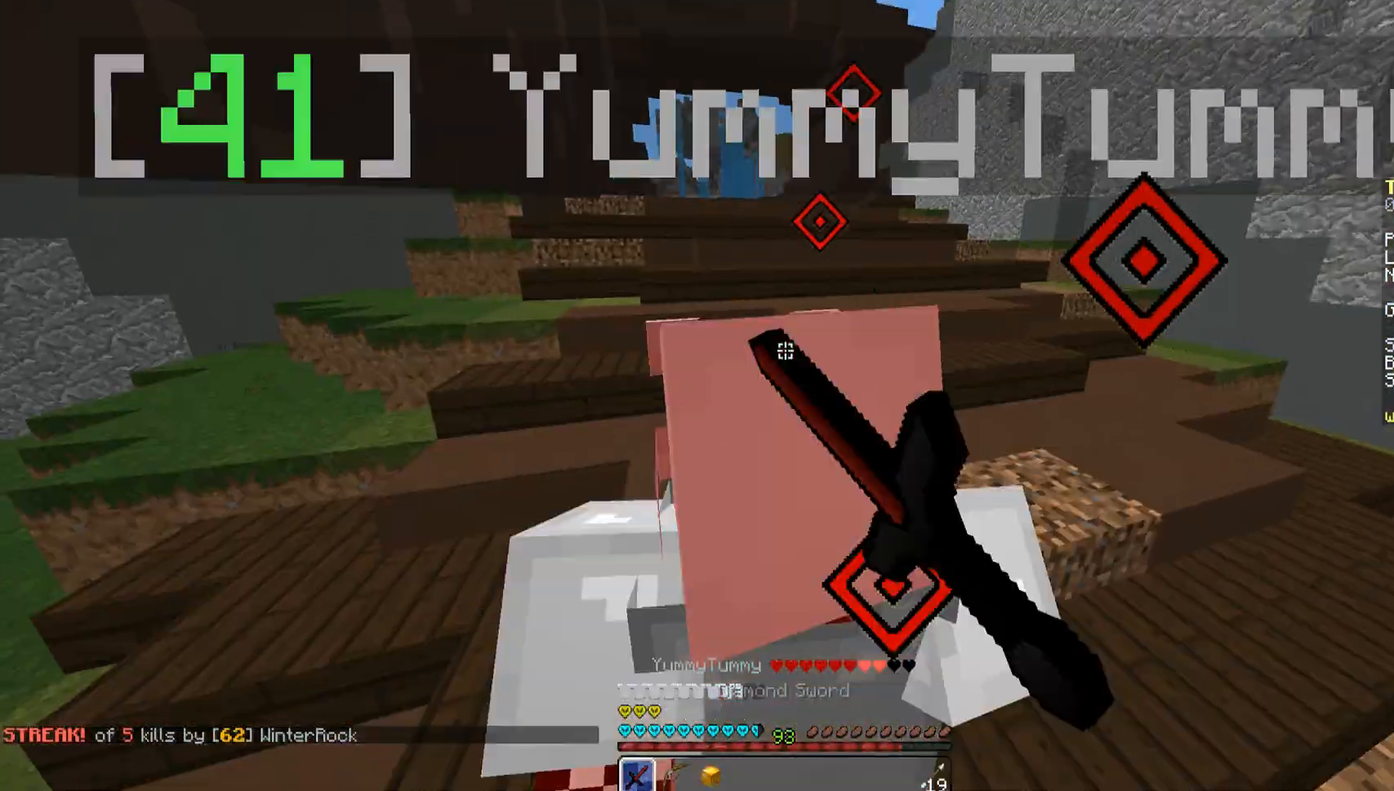
{"keys": ["w"], "mouse": ["left"], "events": [[34, "mouse_left", "up"], [85, "mouse_left", "down"], [136, "mouse_left", "up"], [238, "mouse_left", "down"], [306, "a", "up"], [306, "mouse_left", "up"], [391, "mouse_left", "down"], [391, "space", "down"], [442, "mouse_left", "up"], [442, "space", "up"], [493, "mouse_left", "down"]]}
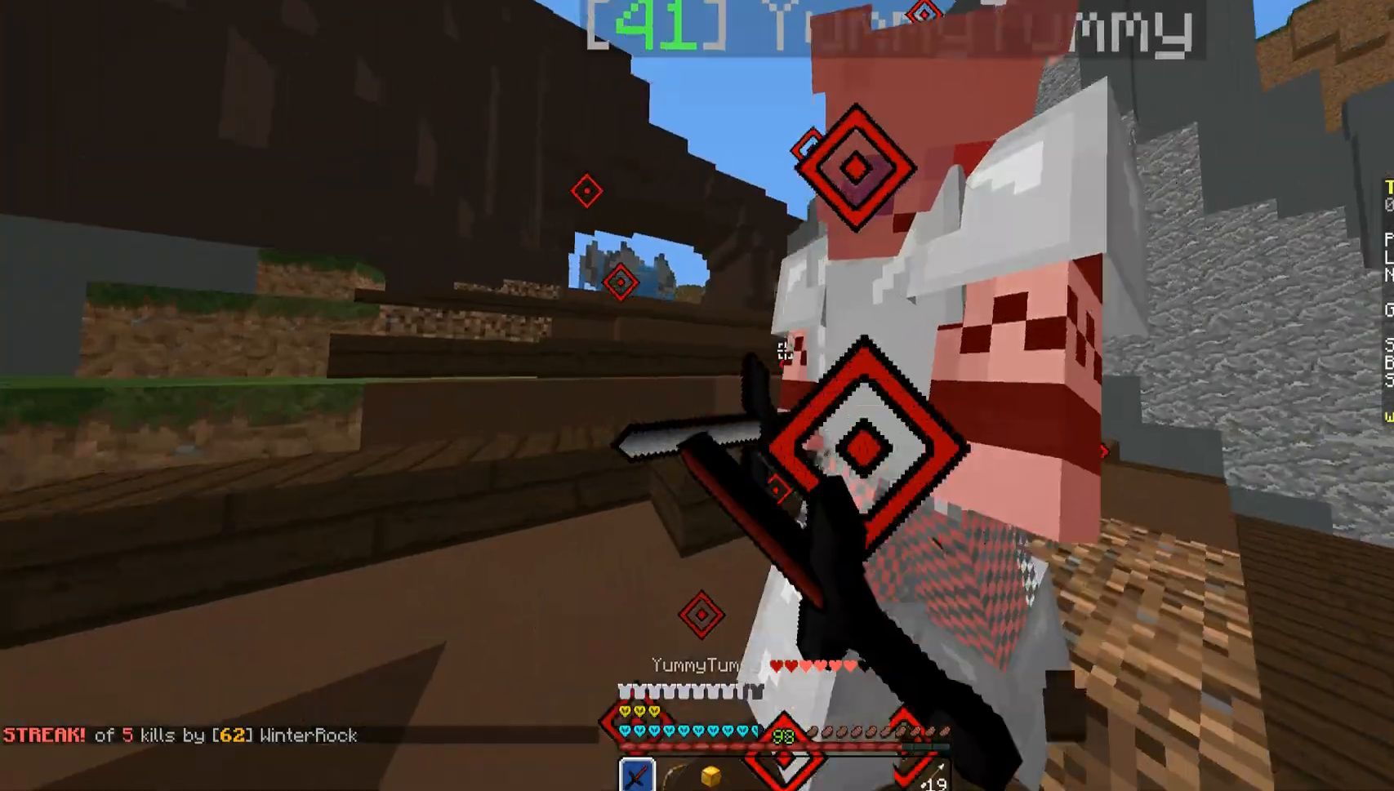
{"keys": ["d", "w"], "mouse": [], "events": [[51, "mouse_left", "up"], [51, "space", "down"], [102, "space", "up"], [153, "mouse_left", "down"], [204, "mouse_left", "up"], [289, "mouse_left", "down"], [289, "space", "down"], [306, "space", "up"], [323, "mouse_left", "up"], [425, "mouse_left", "down"], [425, "space", "down"], [493, "d", "down"], [493, "mouse_left", "up"], [493, "space", "up"]]}
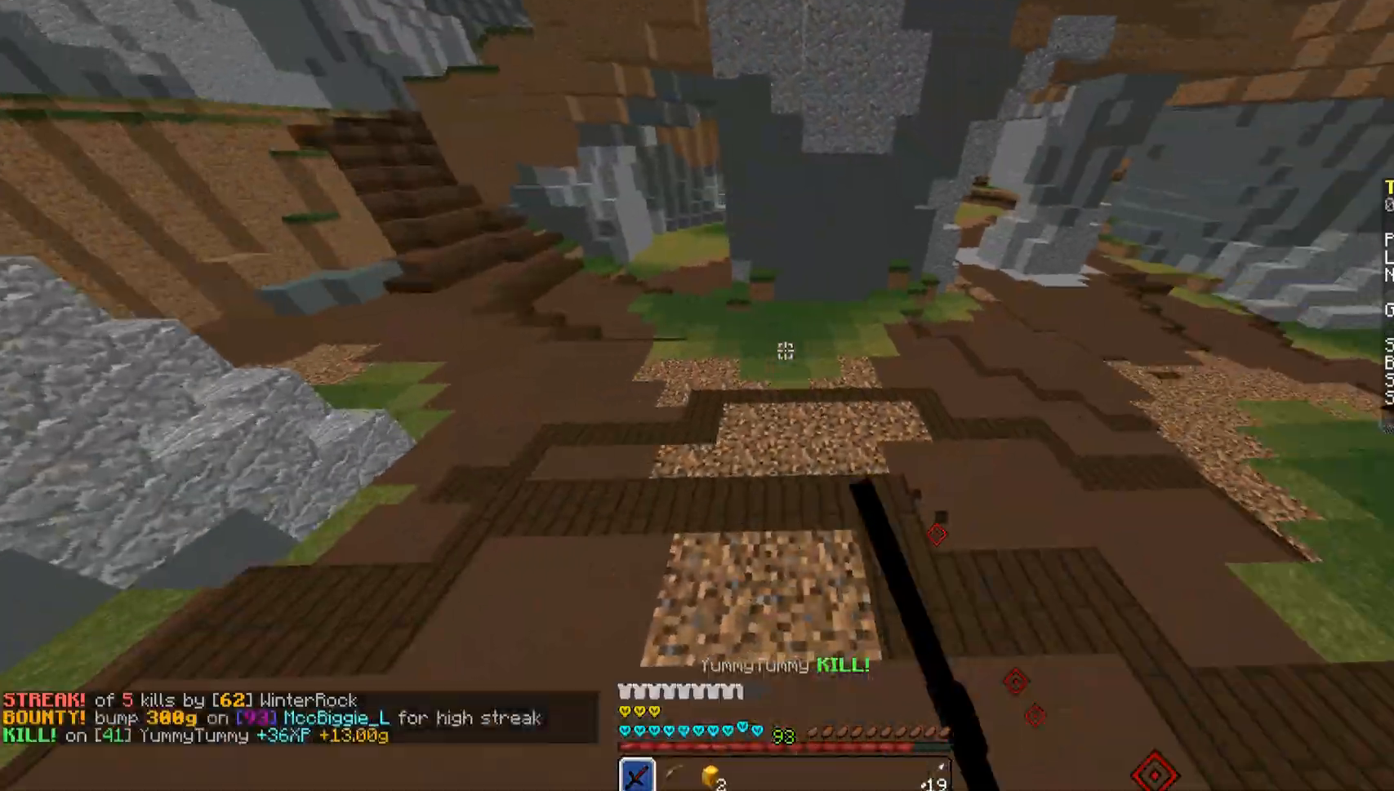
{"keys": ["w"], "mouse": ["left"], "events": [[17, "mouse_left", "down"], [136, "mouse_left", "up"], [170, "mouse_left", "down"], [221, "mouse_left", "up"], [272, "d", "up"], [340, "mouse_left", "down"], [374, "mouse_left", "up"], [425, "mouse_left", "down"]]}
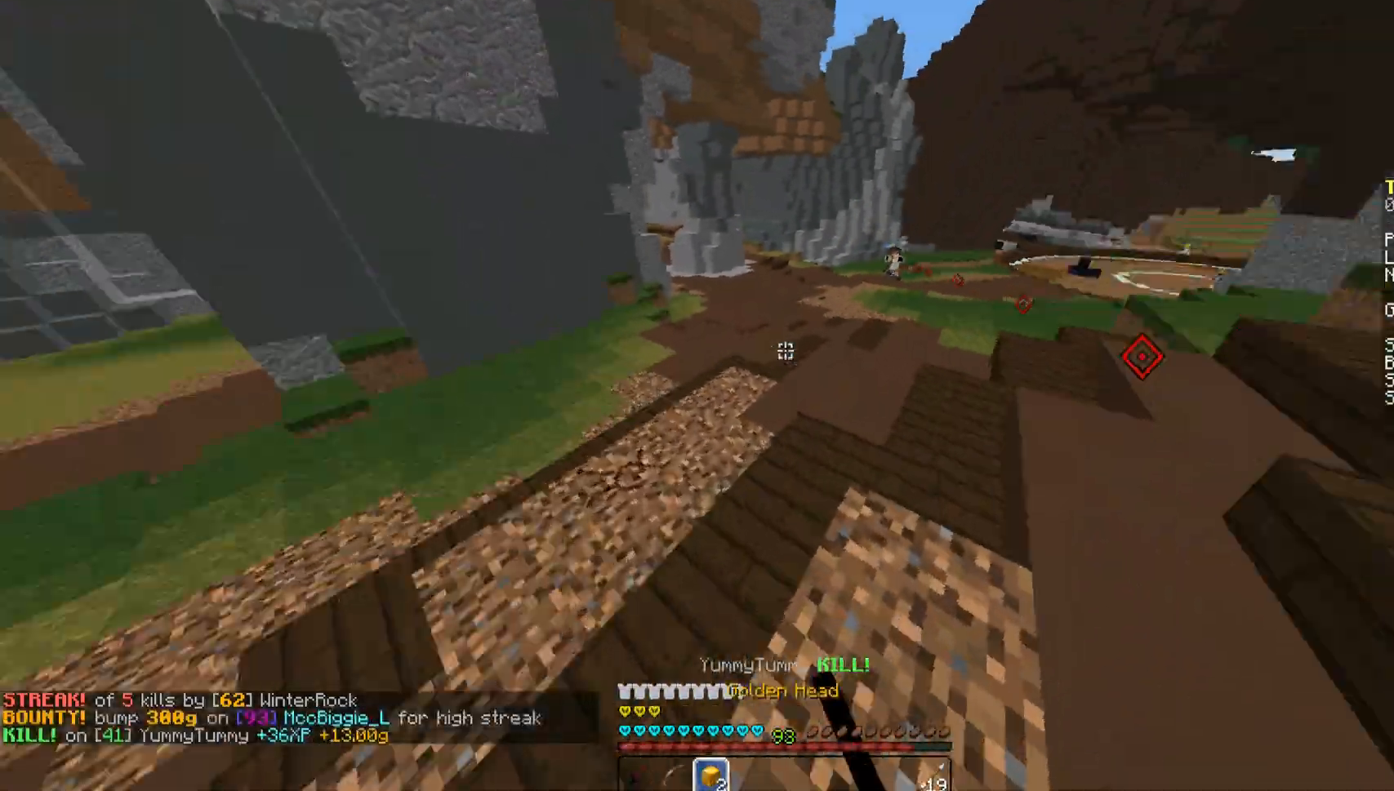
{"keys": ["d", "w"], "mouse": [], "events": [[51, "mouse_left", "up"], [255, "mouse_left", "down"], [306, "mouse_left", "up"], [340, "mouse_left", "down"], [442, "d", "down"], [442, "mouse_left", "up"]]}
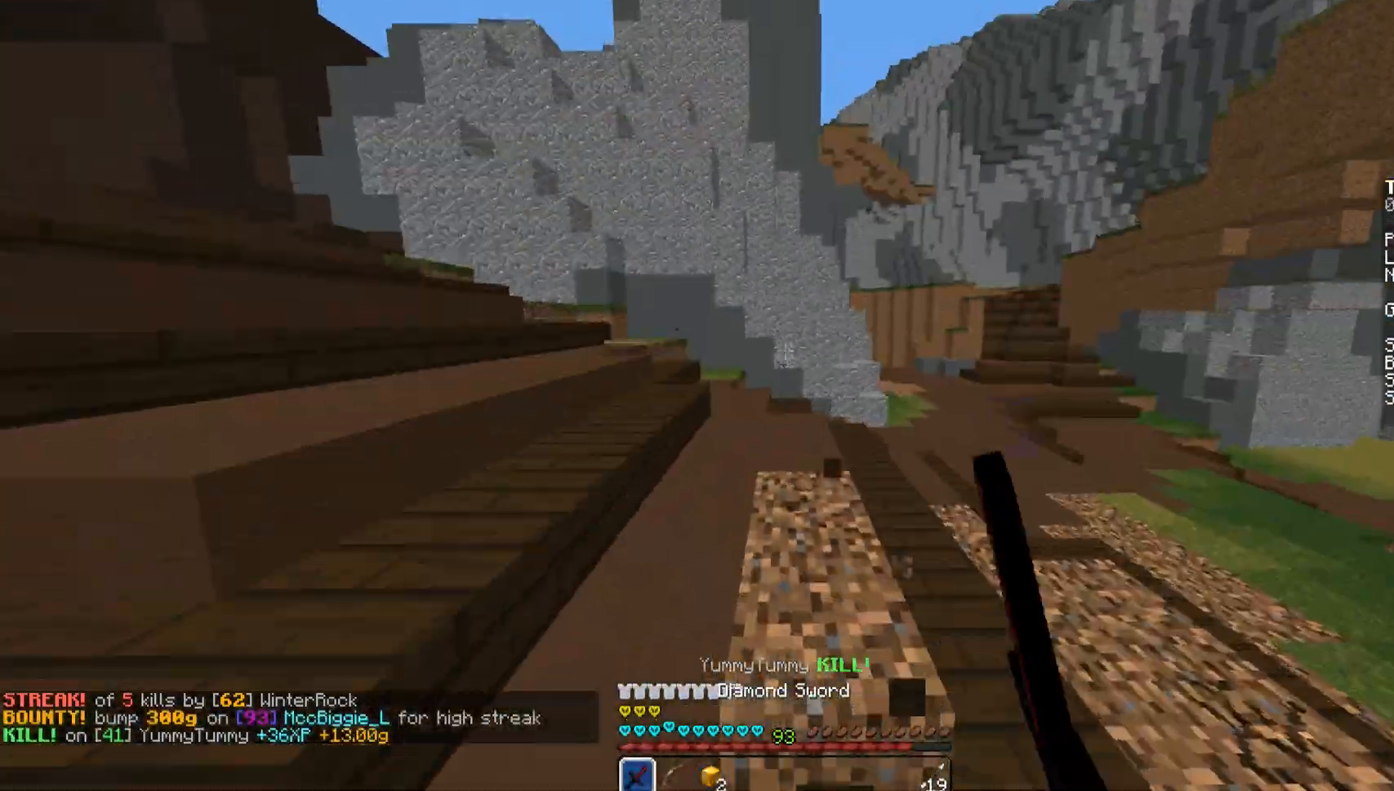
{"keys": ["space", "w"], "mouse": [], "events": [[85, "mouse_left", "down"], [187, "mouse_left", "up"], [221, "mouse_left", "down"], [323, "mouse_left", "up"], [374, "mouse_left", "down"], [374, "space", "down"], [425, "d", "up"], [425, "mouse_left", "up"]]}
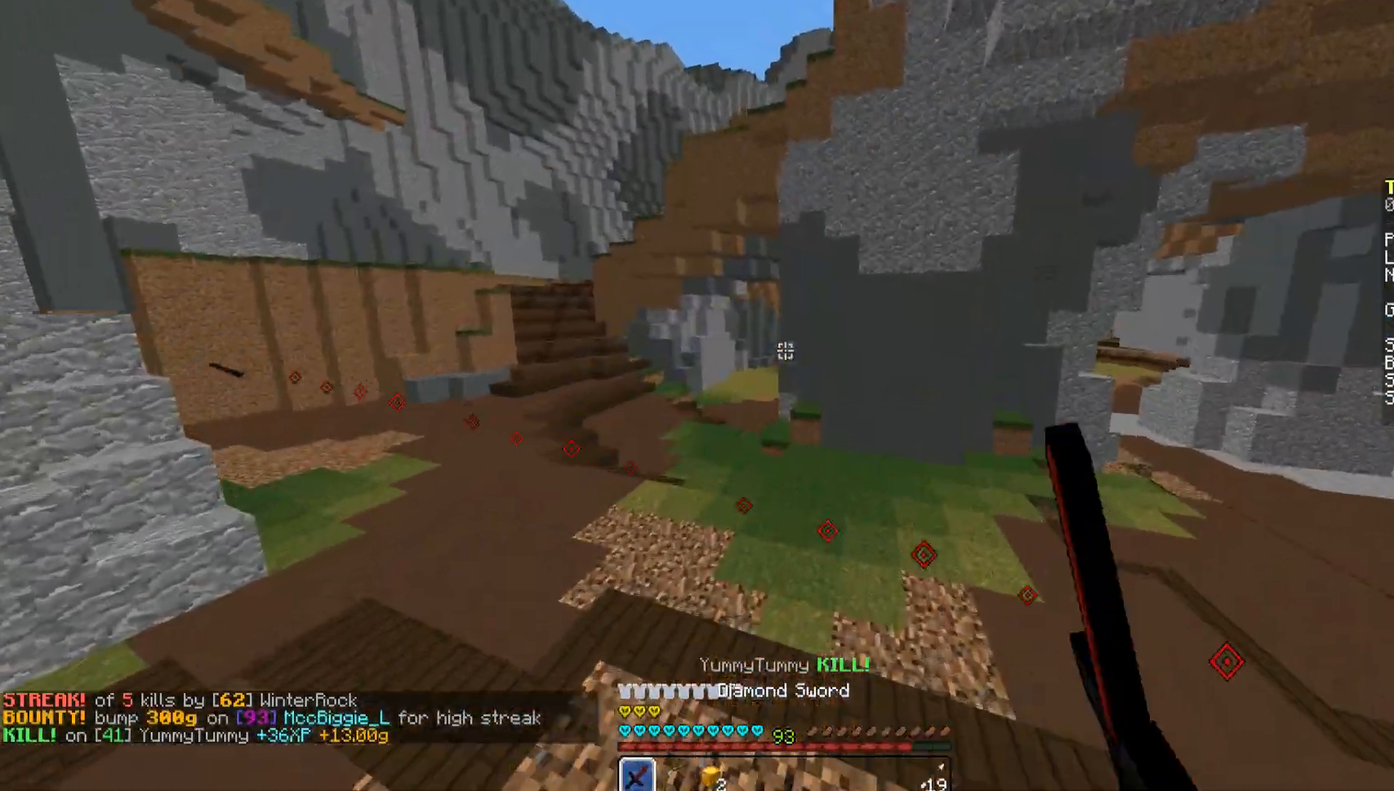
{"keys": ["d", "w"], "mouse": [], "events": [[493, "d", "down"], [493, "space", "up"]]}
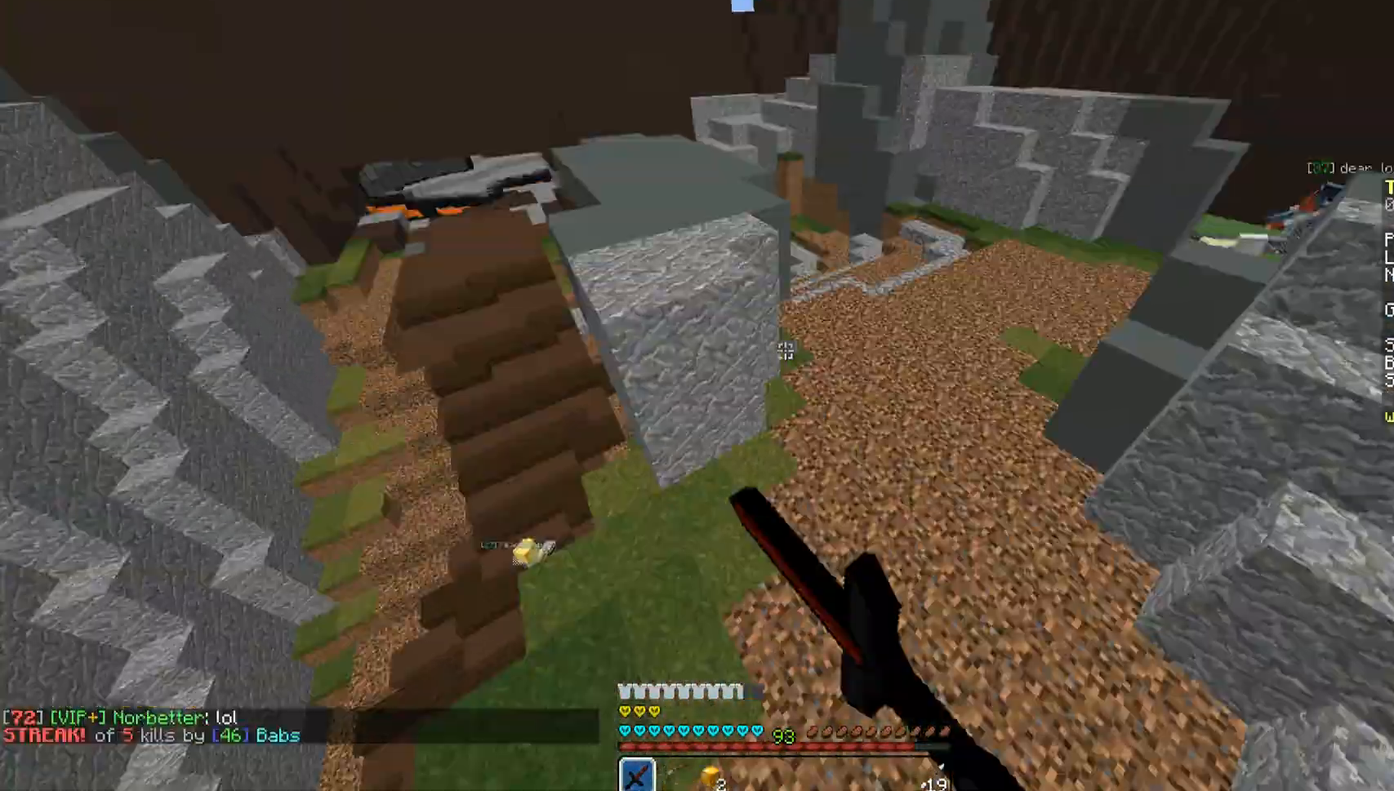
{"keys": ["w"], "mouse": ["left"], "events": [[17, "mouse_left", "down"], [68, "mouse_left", "up"], [136, "d", "up"], [170, "mouse_left", "down"], [204, "mouse_left", "up"], [323, "mouse_left", "down"], [323, "space", "down"], [408, "mouse_left", "up"], [476, "mouse_left", "down"], [476, "space", "up"]]}
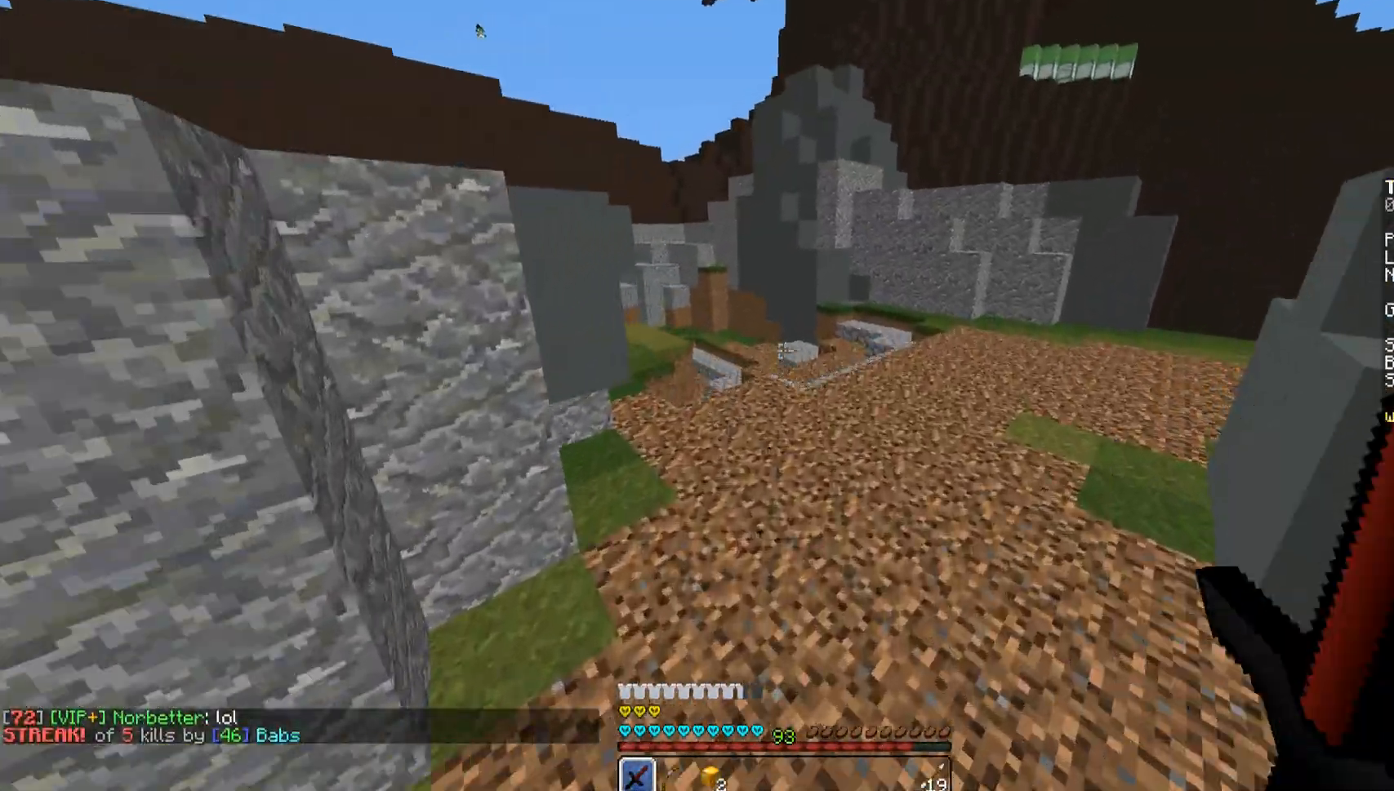
{"keys": ["w"], "mouse": [], "events": [[68, "mouse_left", "up"], [119, "mouse_left", "down"], [221, "mouse_left", "up"], [272, "mouse_left", "down"], [306, "mouse_left", "up"], [425, "mouse_left", "down"], [476, "mouse_left", "up"]]}
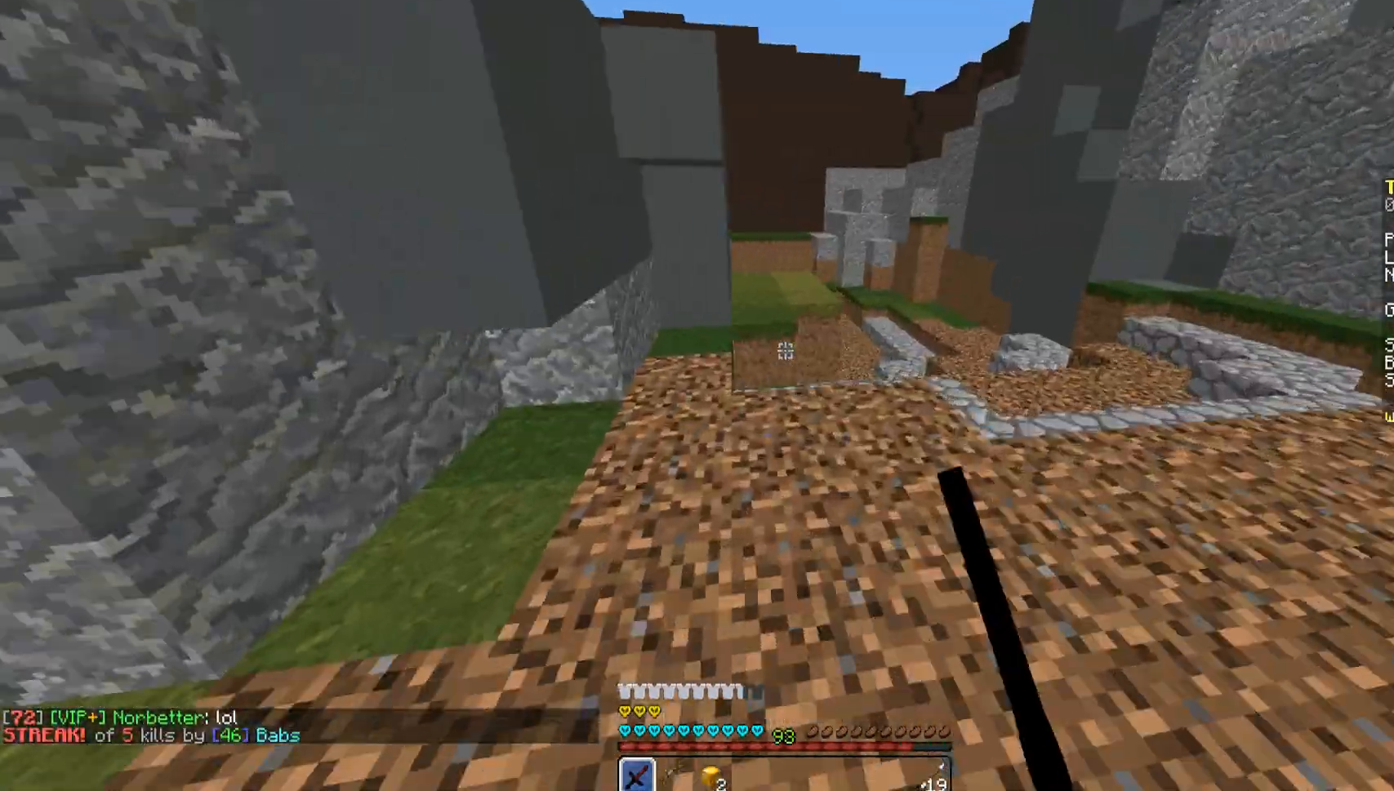
{"keys": ["space", "w"], "mouse": ["left"], "events": [[51, "mouse_left", "down"], [102, "mouse_left", "up"], [204, "mouse_left", "down"], [255, "mouse_left", "up"], [374, "mouse_left", "down"], [425, "mouse_left", "up"], [476, "mouse_left", "down"], [476, "space", "down"]]}
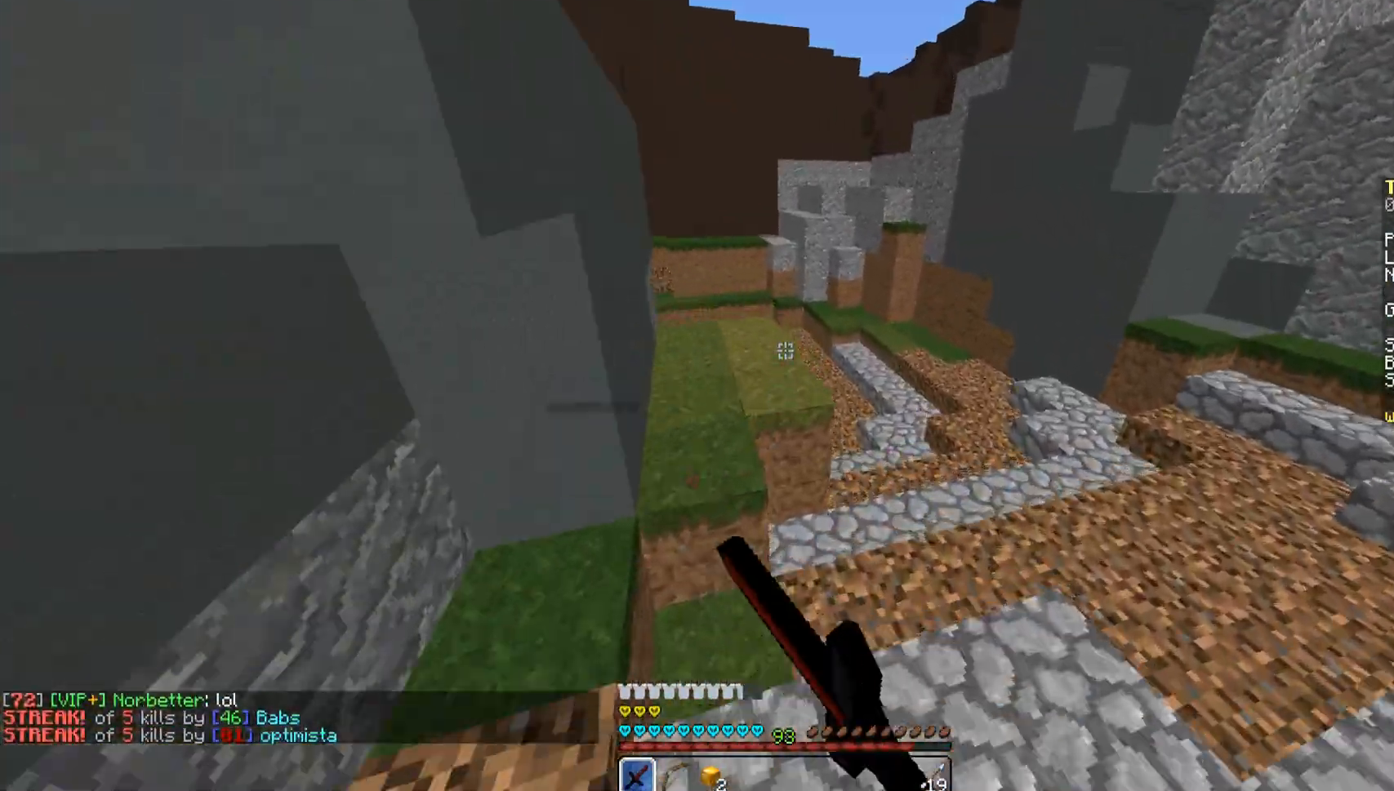
{"keys": ["w"], "mouse": [], "events": [[51, "mouse_left", "up"], [102, "mouse_left", "down"], [102, "space", "up"], [221, "a", "down"], [221, "mouse_left", "up"], [255, "mouse_left", "down"], [340, "mouse_left", "up"], [391, "a", "up"], [391, "mouse_left", "down"], [493, "mouse_left", "up"]]}
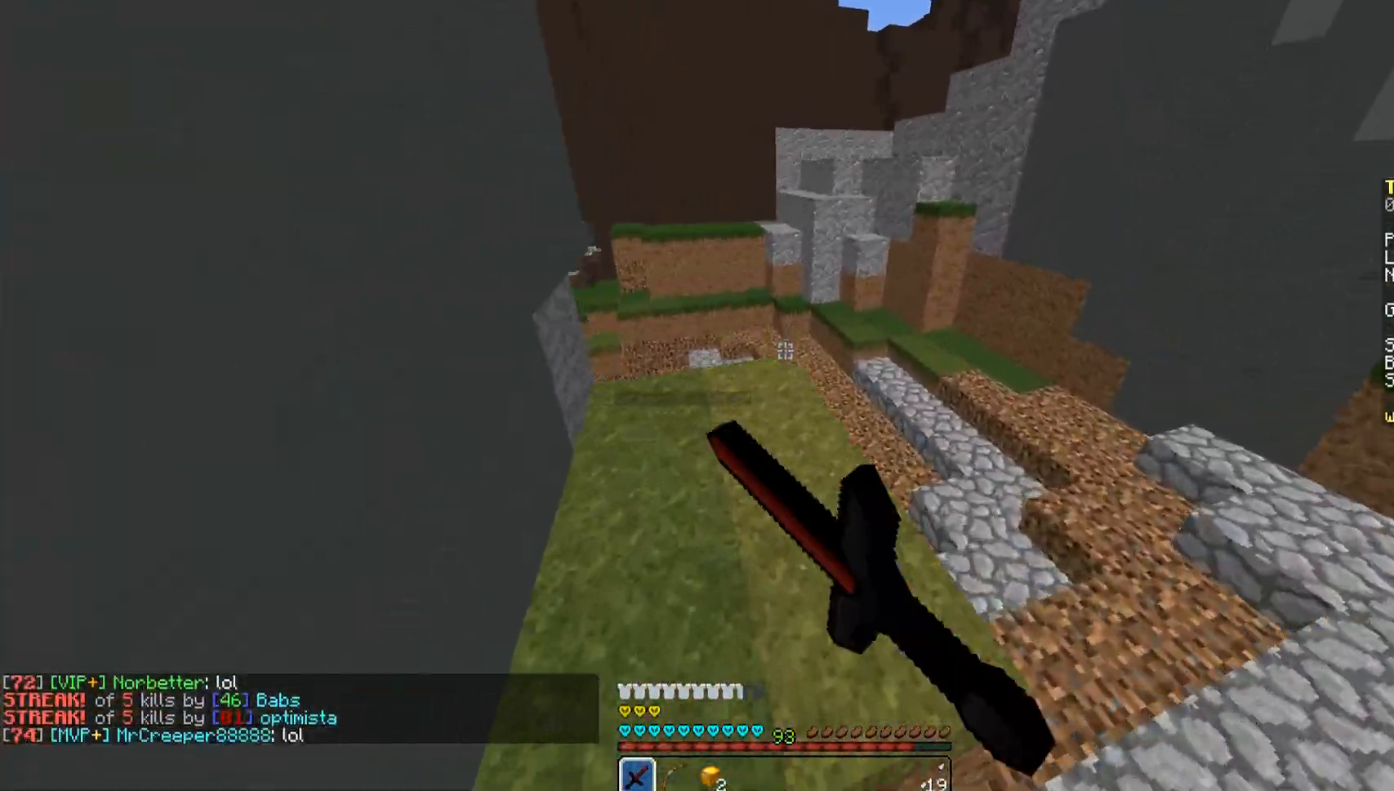
{"keys": ["w"], "mouse": [], "events": [[51, "mouse_left", "down"], [187, "mouse_left", "up"], [238, "mouse_left", "down"], [340, "mouse_left", "up"], [374, "mouse_left", "down"], [442, "mouse_left", "up"]]}
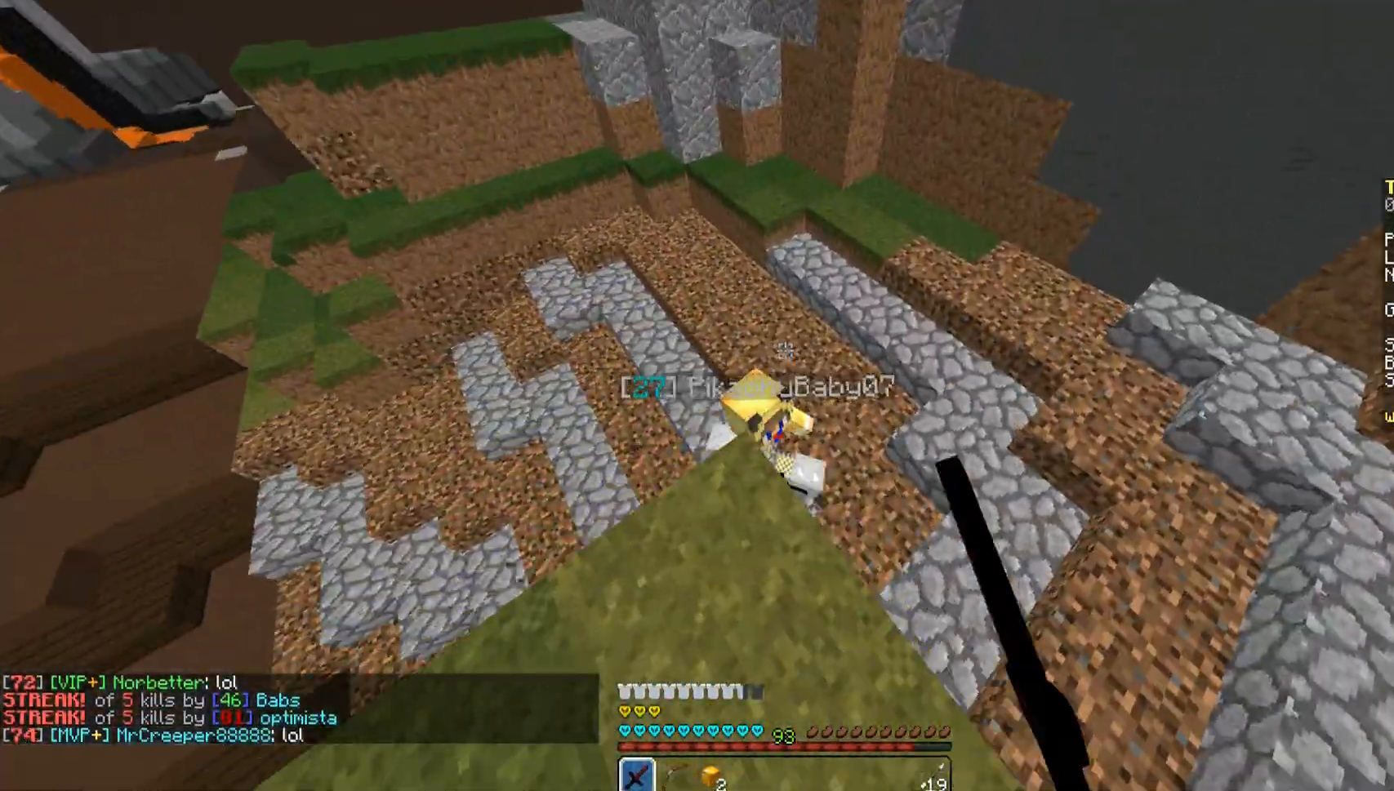
{"keys": ["d", "w"], "mouse": [], "events": [[51, "mouse_left", "down"], [85, "mouse_left", "up"], [153, "mouse_left", "down"], [187, "d", "down"], [238, "mouse_left", "up"], [238, "w", "up"], [272, "mouse_left", "down"], [340, "mouse_left", "up"], [374, "w", "down"], [425, "mouse_left", "down"], [493, "mouse_left", "up"]]}
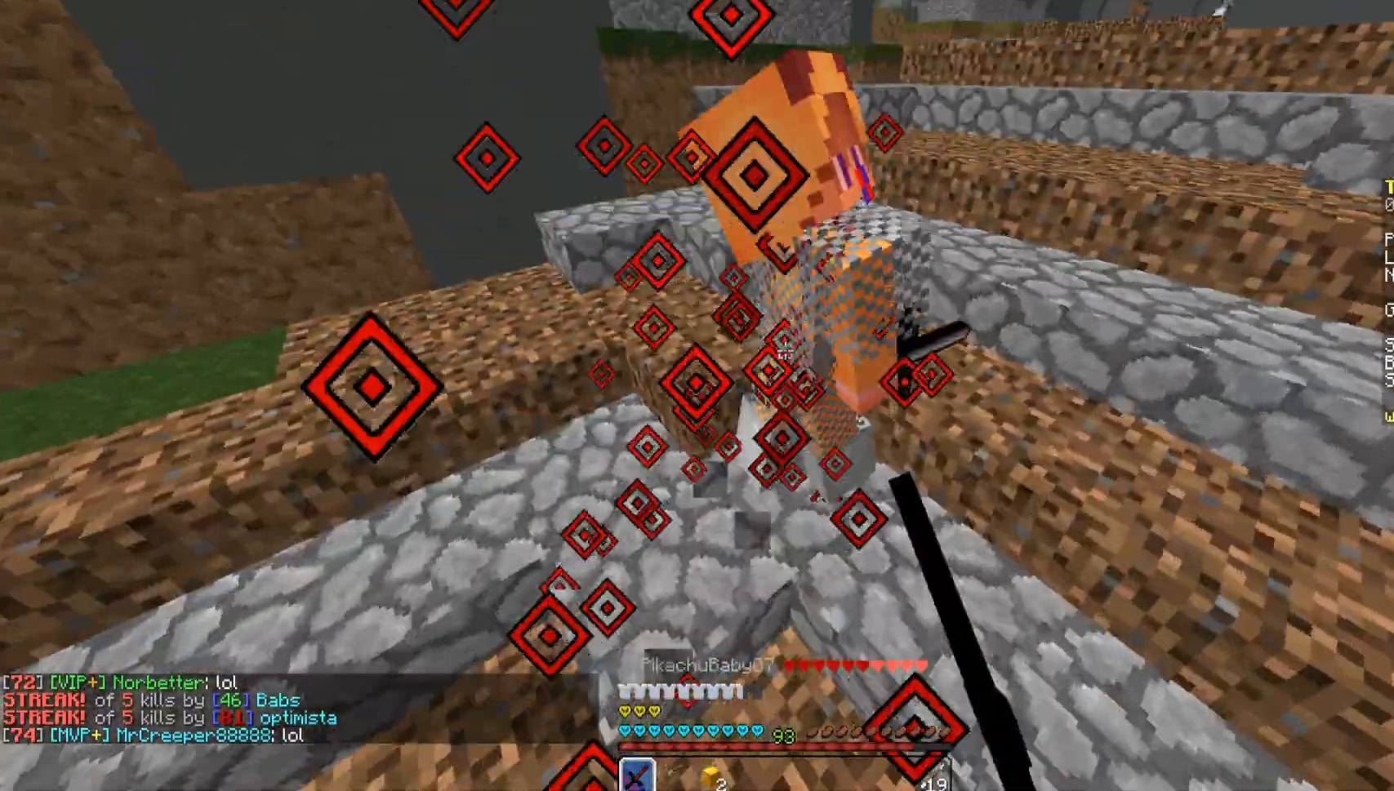
{"keys": ["d", "w"], "mouse": ["left"], "events": [[34, "mouse_left", "down"], [85, "space", "down"], [153, "mouse_left", "up"], [153, "space", "up"], [187, "mouse_left", "down"], [187, "space", "down"], [255, "mouse_left", "up"], [306, "mouse_left", "down"], [306, "space", "up"], [340, "space", "down"], [391, "mouse_left", "up"], [391, "space", "up"], [442, "mouse_left", "down"]]}
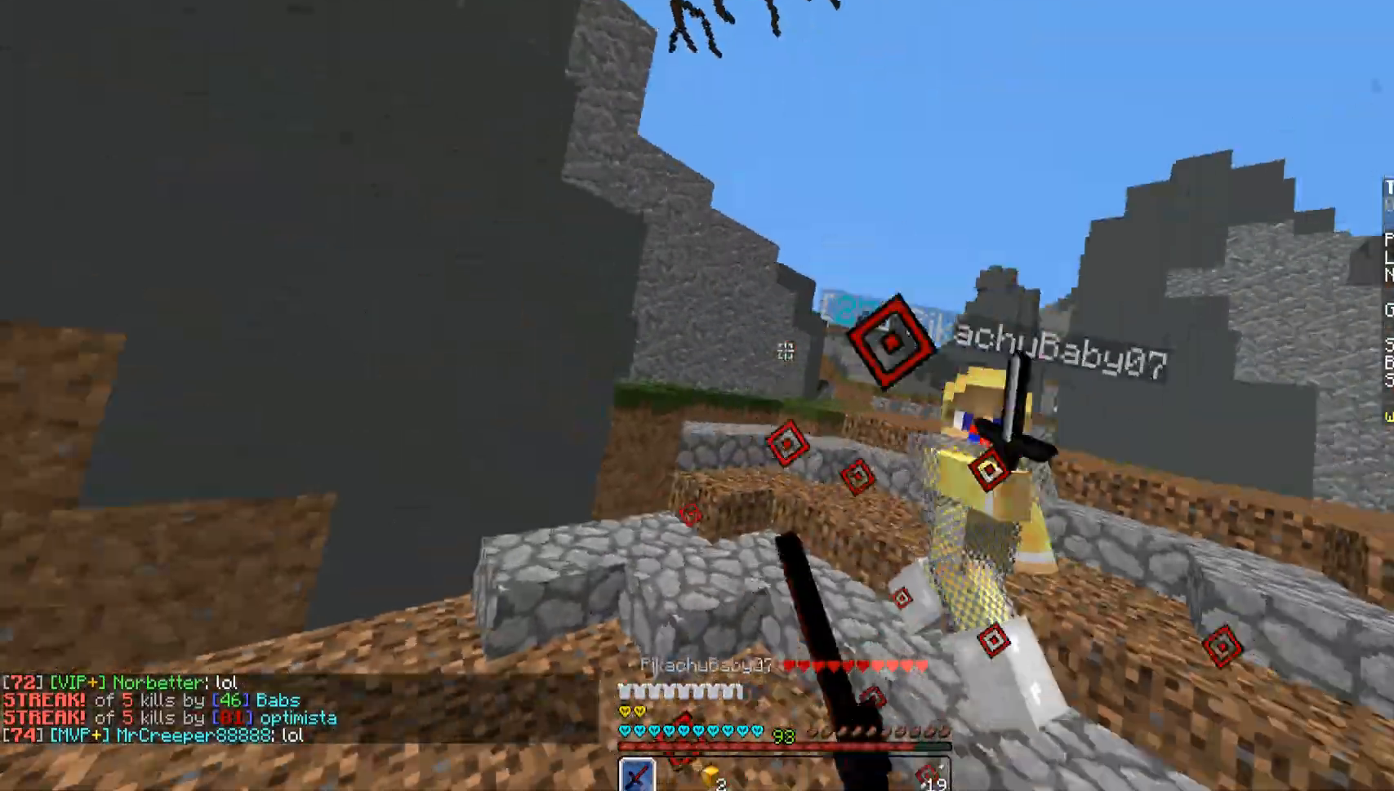
{"keys": ["w"], "mouse": ["left"], "events": [[17, "space", "down"], [51, "mouse_left", "up"], [51, "space", "up"], [85, "mouse_left", "down"], [85, "space", "down"], [136, "mouse_left", "up"], [187, "mouse_left", "down"], [187, "space", "up"], [289, "mouse_left", "up"], [323, "mouse_left", "down"], [442, "d", "up"], [442, "mouse_left", "up"], [493, "mouse_left", "down"]]}
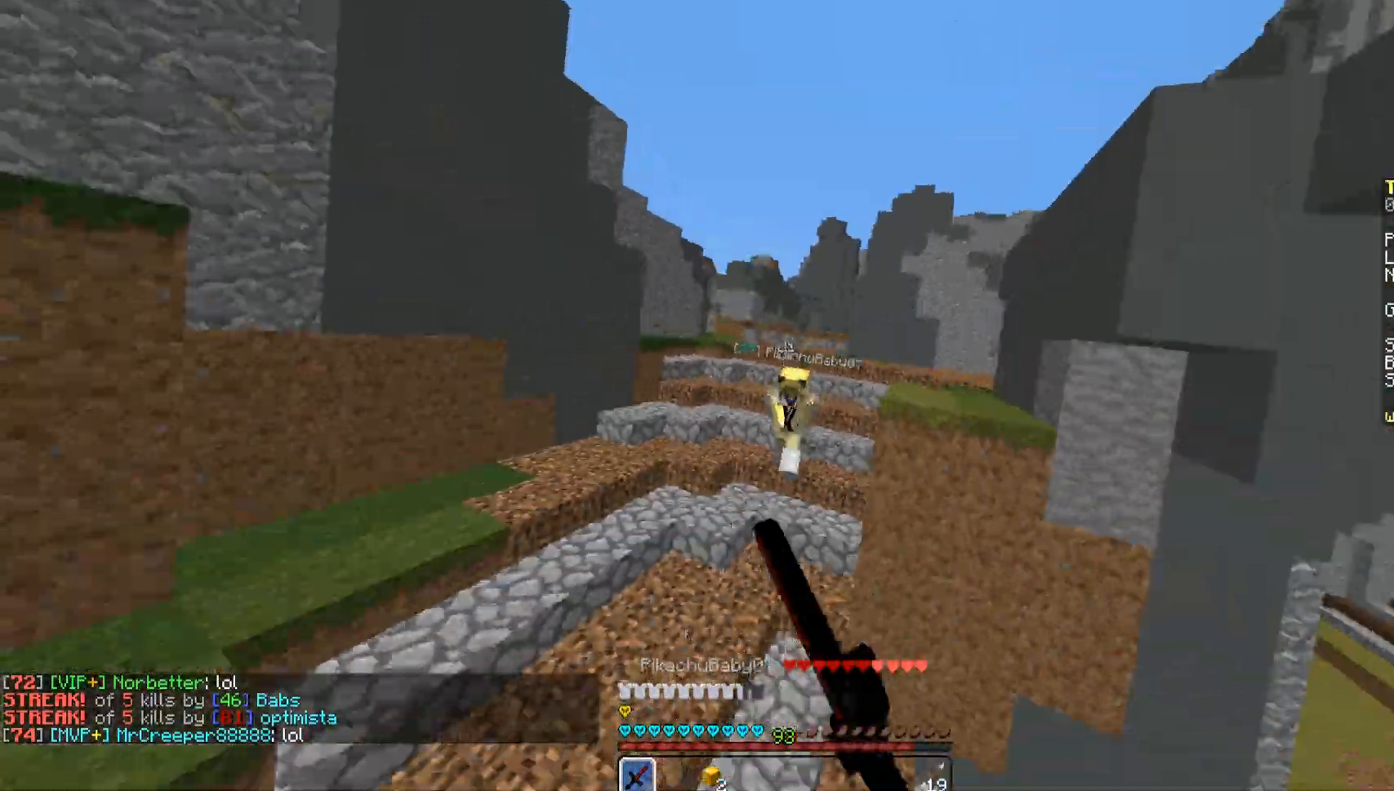
{"keys": ["w"], "mouse": ["left"], "events": [[51, "mouse_left", "up"], [136, "mouse_left", "down"], [187, "mouse_left", "up"], [289, "mouse_left", "down"], [340, "mouse_left", "up"], [340, "w", "up"], [408, "w", "down"], [459, "mouse_left", "down"]]}
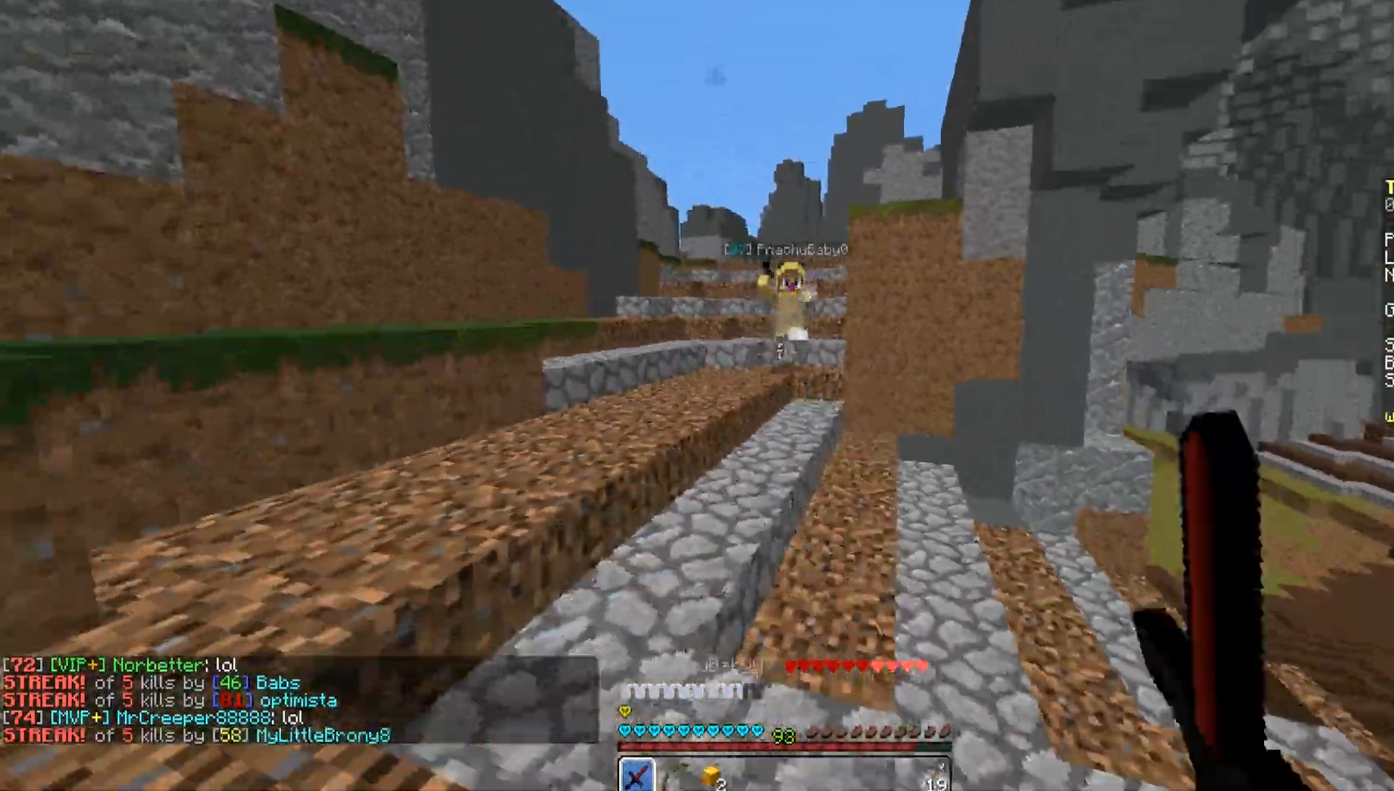
{"keys": ["w"], "mouse": [], "events": [[34, "mouse_left", "up"], [119, "mouse_left", "down"], [187, "mouse_left", "up"], [289, "mouse_left", "down"], [374, "mouse_left", "up"], [442, "mouse_left", "down"], [476, "mouse_left", "up"]]}
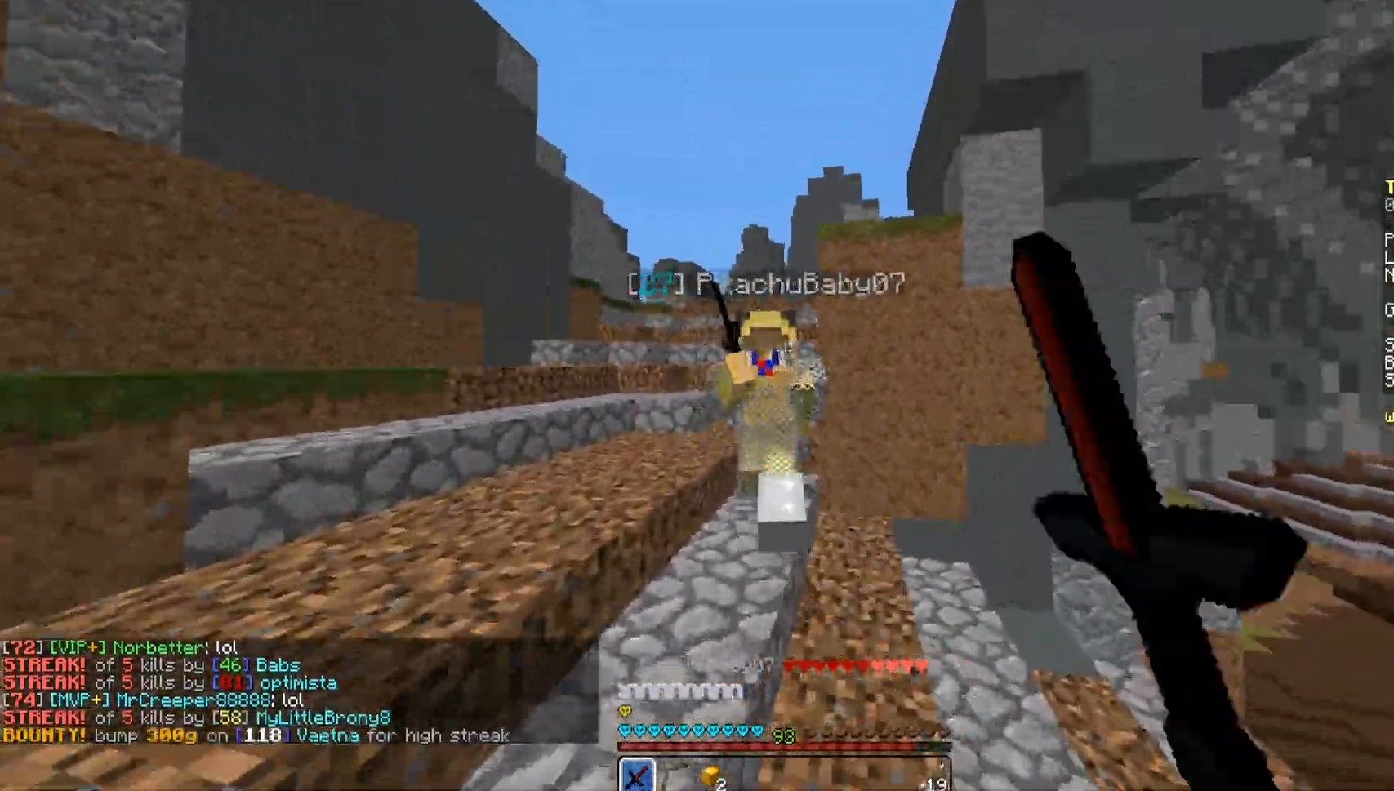
{"keys": ["w"], "mouse": [], "events": [[51, "mouse_left", "down"], [153, "mouse_left", "up"], [153, "w", "up"], [204, "a", "down"], [204, "mouse_left", "down"], [238, "mouse_left", "up"], [238, "s", "down"], [272, "mouse_left", "down"], [374, "a", "up"], [374, "d", "down"], [374, "mouse_left", "up"], [374, "s", "up"], [425, "mouse_left", "down"], [476, "d", "up"], [476, "mouse_left", "up"], [476, "w", "down"]]}
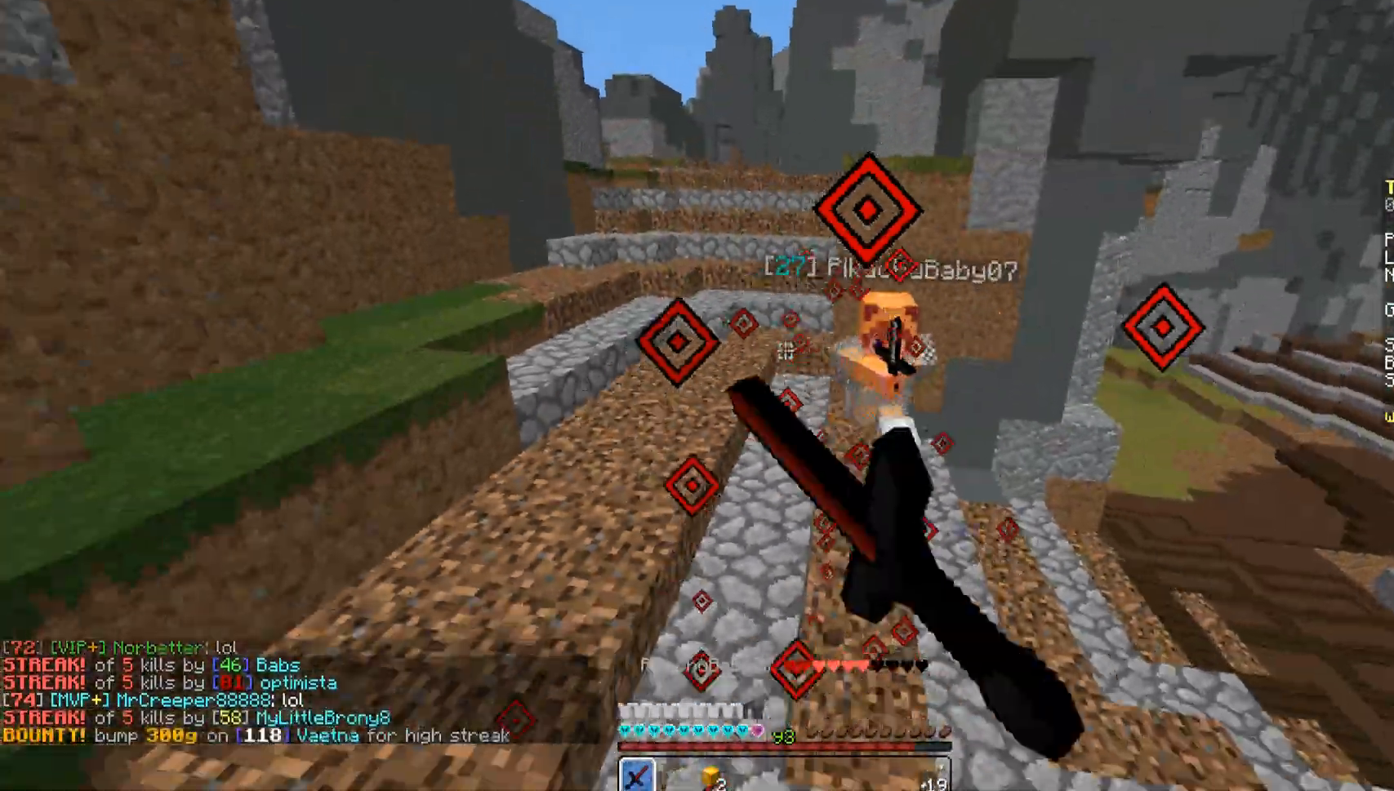
{"keys": ["w"], "mouse": [], "events": [[85, "mouse_left", "down"], [136, "mouse_left", "up"], [221, "mouse_left", "down"], [323, "mouse_left", "up"], [391, "mouse_left", "down"], [425, "mouse_left", "up"]]}
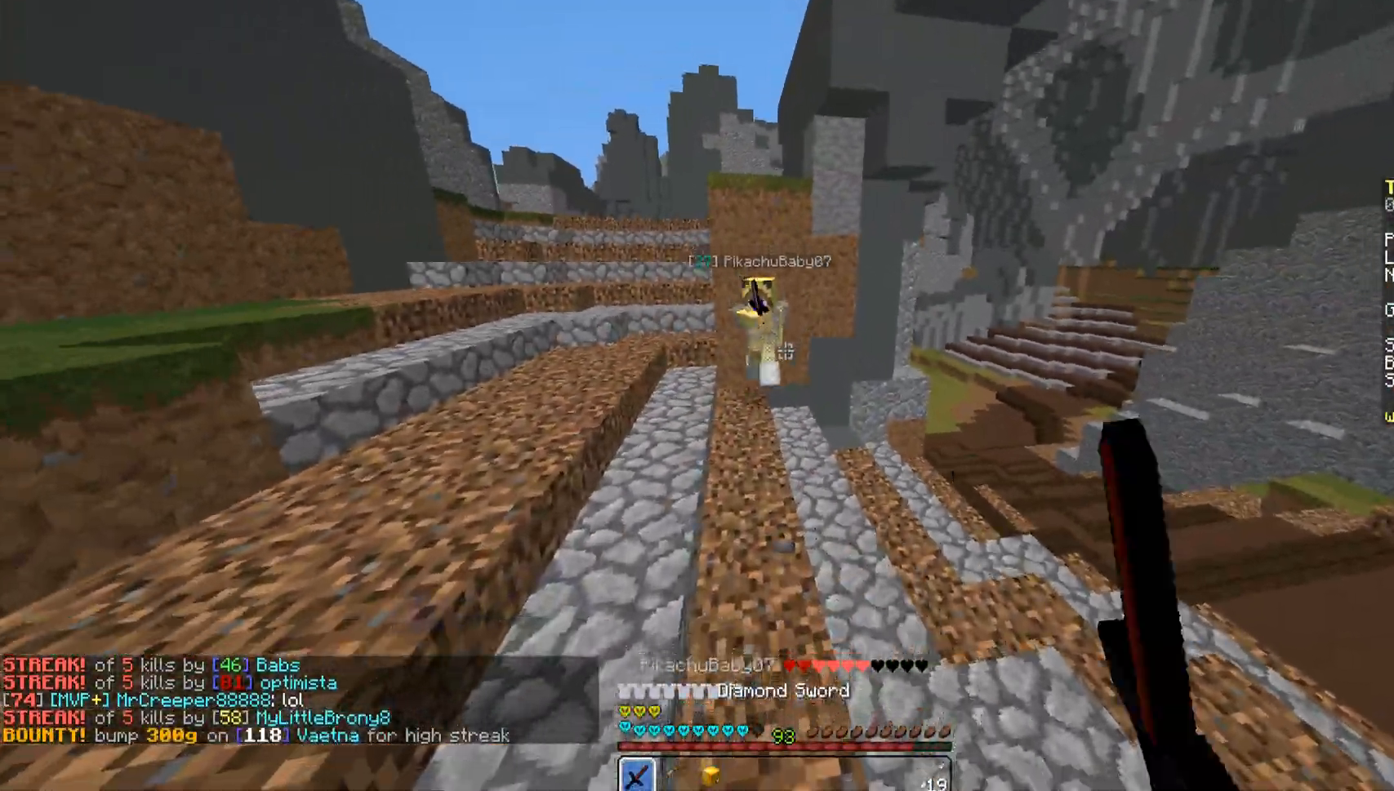
{"keys": ["w"], "mouse": [], "events": [[51, "mouse_left", "down"], [85, "mouse_left", "up"], [187, "mouse_left", "down"], [238, "mouse_left", "up"], [340, "mouse_left", "down"], [391, "mouse_left", "up"], [442, "mouse_left", "down"], [493, "mouse_left", "up"]]}
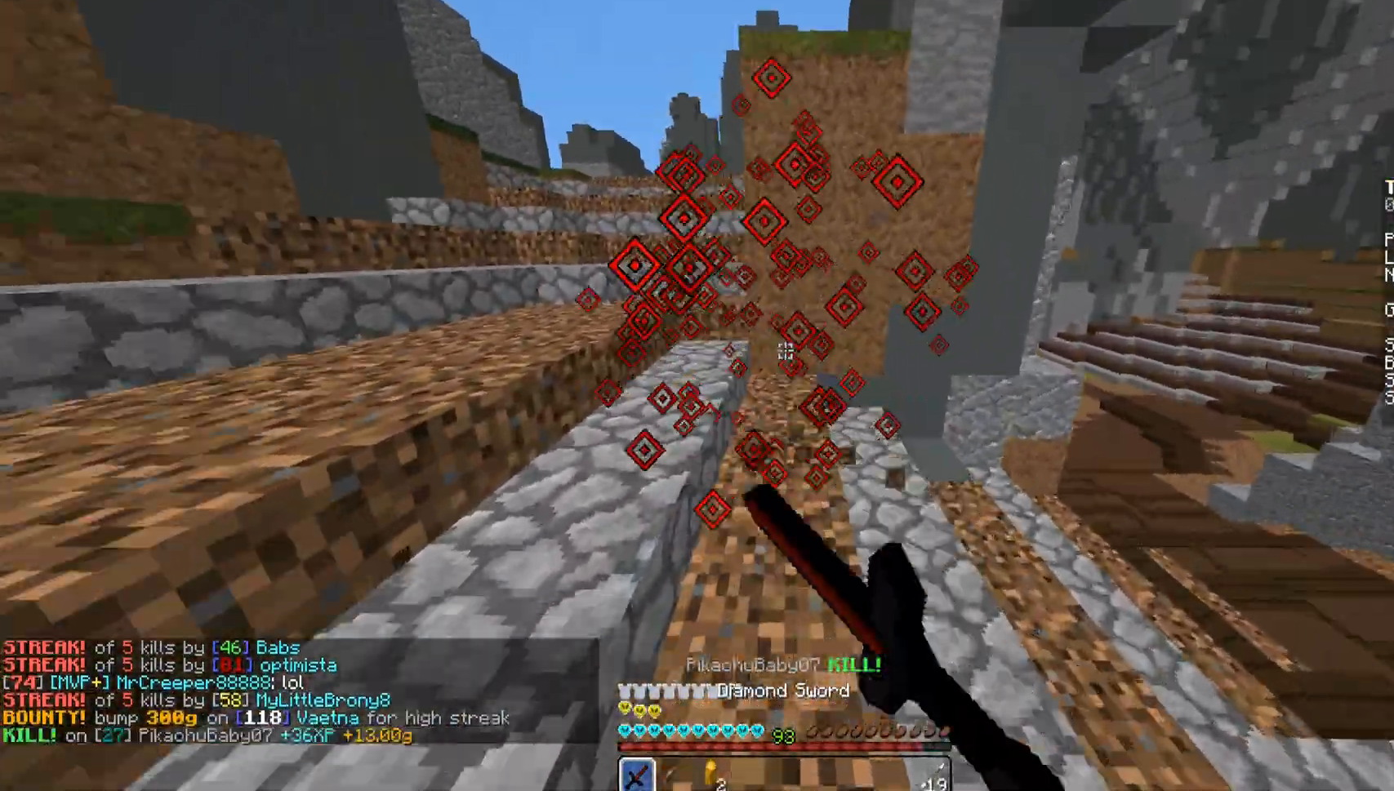
{"keys": ["w"], "mouse": [], "events": [[17, "w", "up"], [68, "mouse_left", "down"], [136, "mouse_left", "up"], [136, "s", "down"], [187, "mouse_left", "down"], [272, "mouse_left", "up"], [272, "s", "up"], [340, "mouse_left", "down"], [374, "w", "down"], [442, "mouse_left", "up"]]}
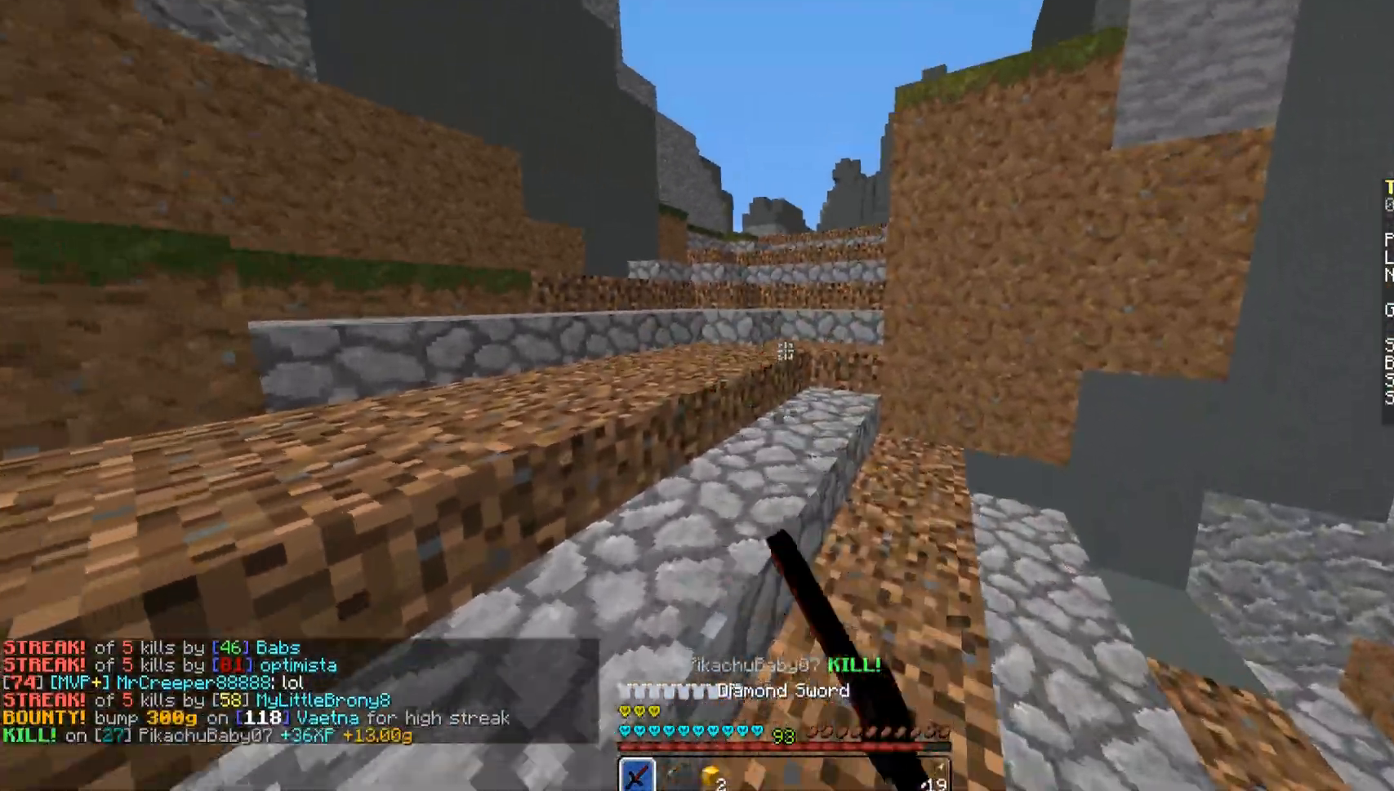
{"keys": ["space", "w"], "mouse": [], "events": [[340, "space", "down"], [425, "space", "up"], [493, "space", "down"]]}
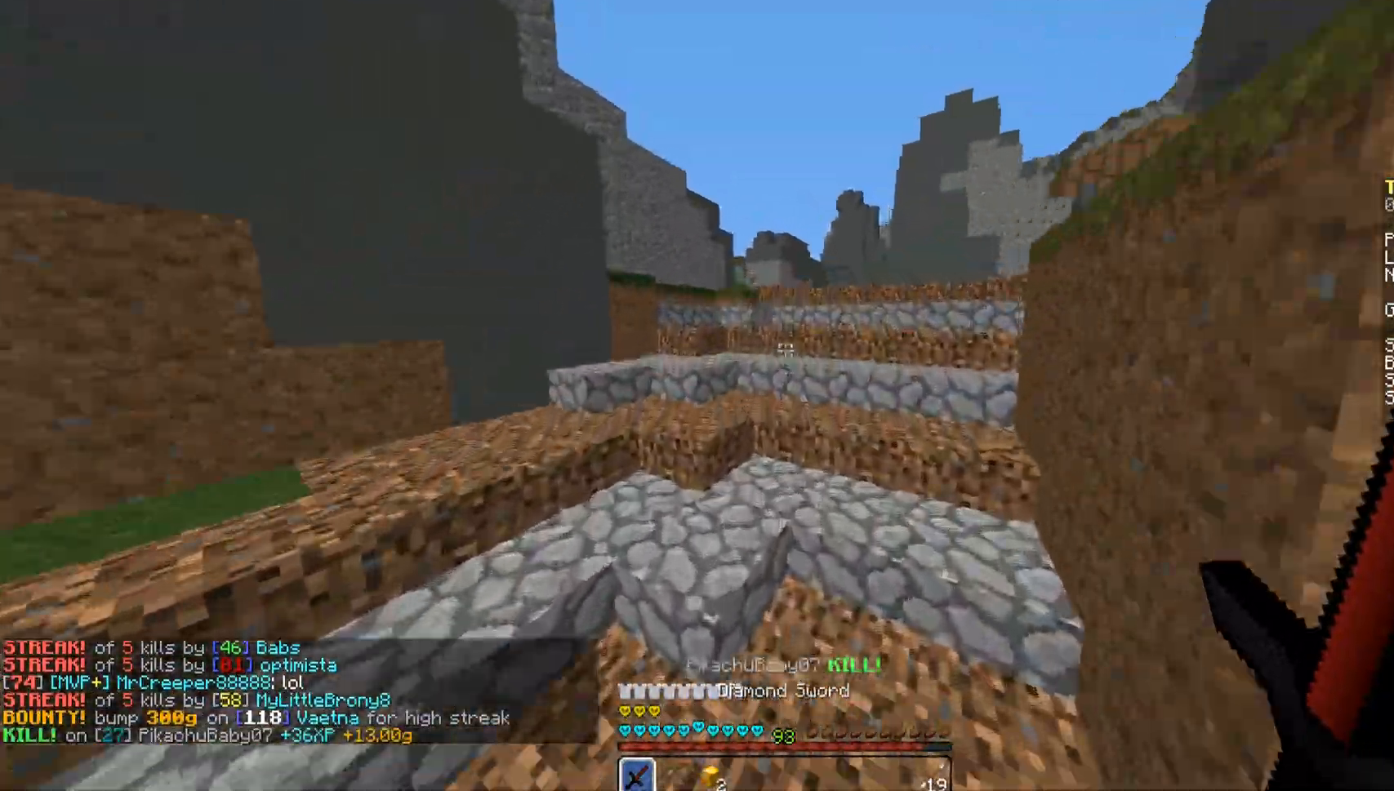
{"keys": ["space", "w"], "mouse": [], "events": [[85, "space", "up"], [306, "space", "down"], [357, "space", "up"], [459, "space", "down"]]}
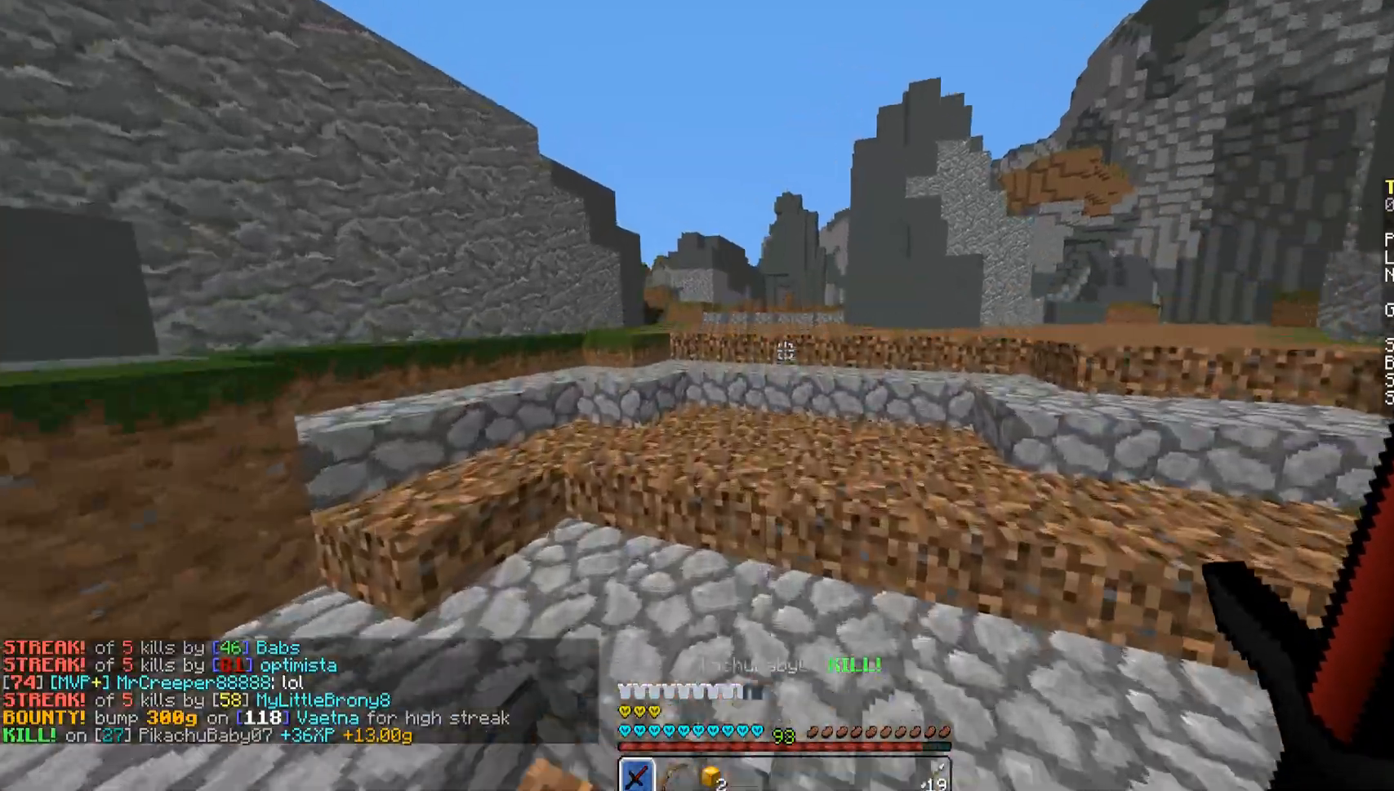
{"keys": ["w"], "mouse": [], "events": [[17, "space", "up"], [119, "space", "down"], [170, "space", "up"], [391, "mouse_left", "down"], [442, "mouse_left", "up"]]}
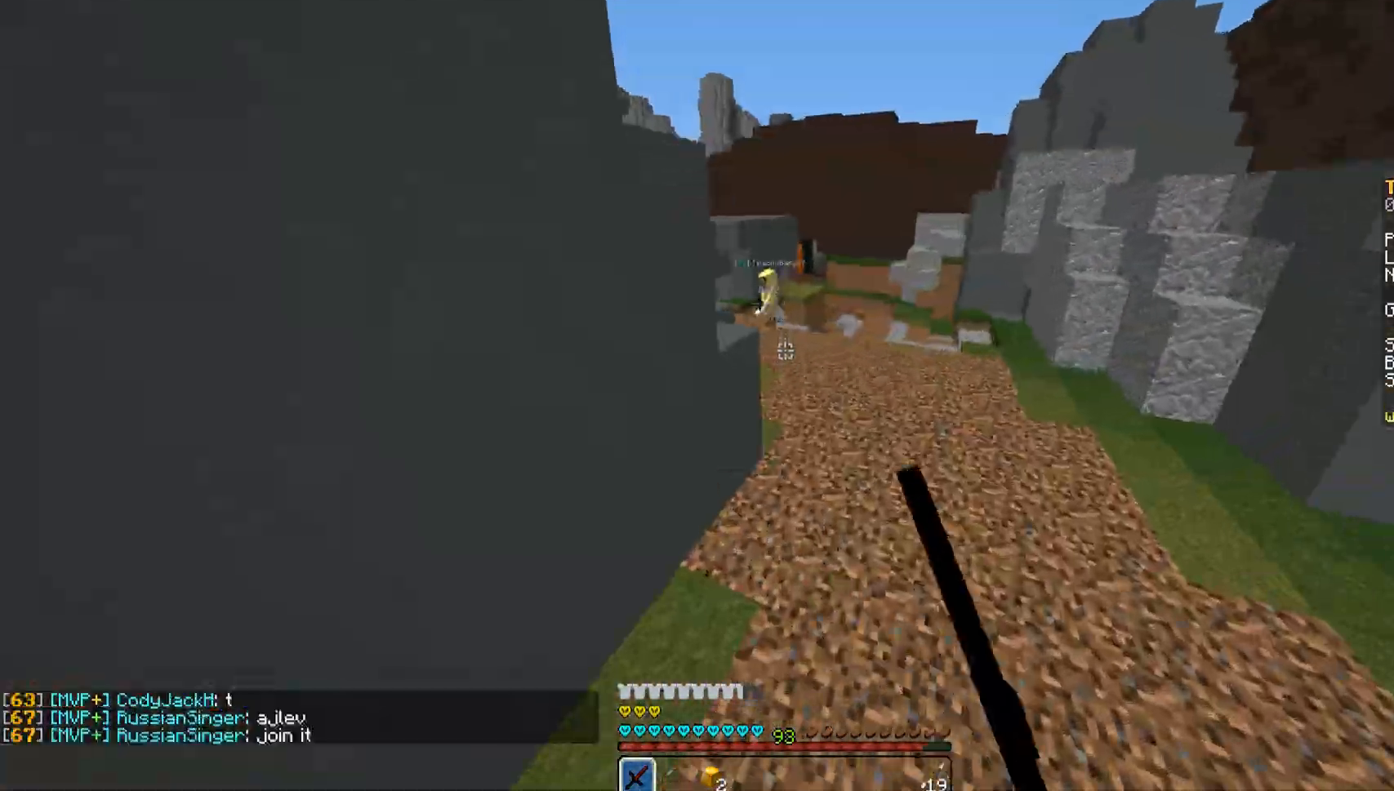
{"keys": ["w"], "mouse": [], "events": [[51, "mouse_left", "down"], [102, "mouse_left", "up"], [153, "space", "down"], [204, "mouse_left", "down"], [255, "mouse_left", "up"], [306, "space", "up"], [459, "mouse_left", "down"], [510, "mouse_left", "up"]]}
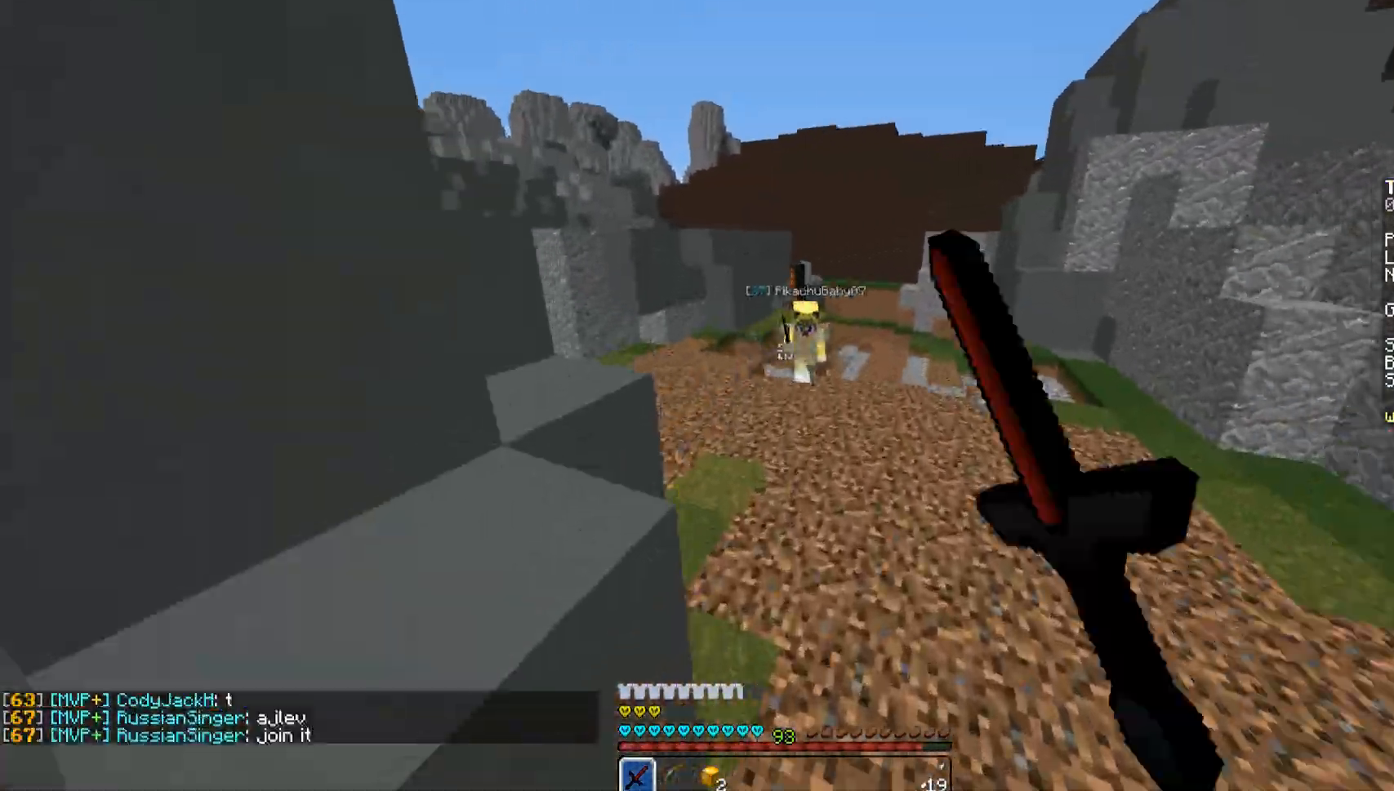
{"keys": ["w"], "mouse": ["left"], "events": [[85, "mouse_left", "down"], [136, "mouse_left", "up"], [204, "mouse_left", "down"], [289, "mouse_left", "up"], [340, "mouse_left", "down"], [459, "mouse_left", "up"], [476, "mouse_left", "down"]]}
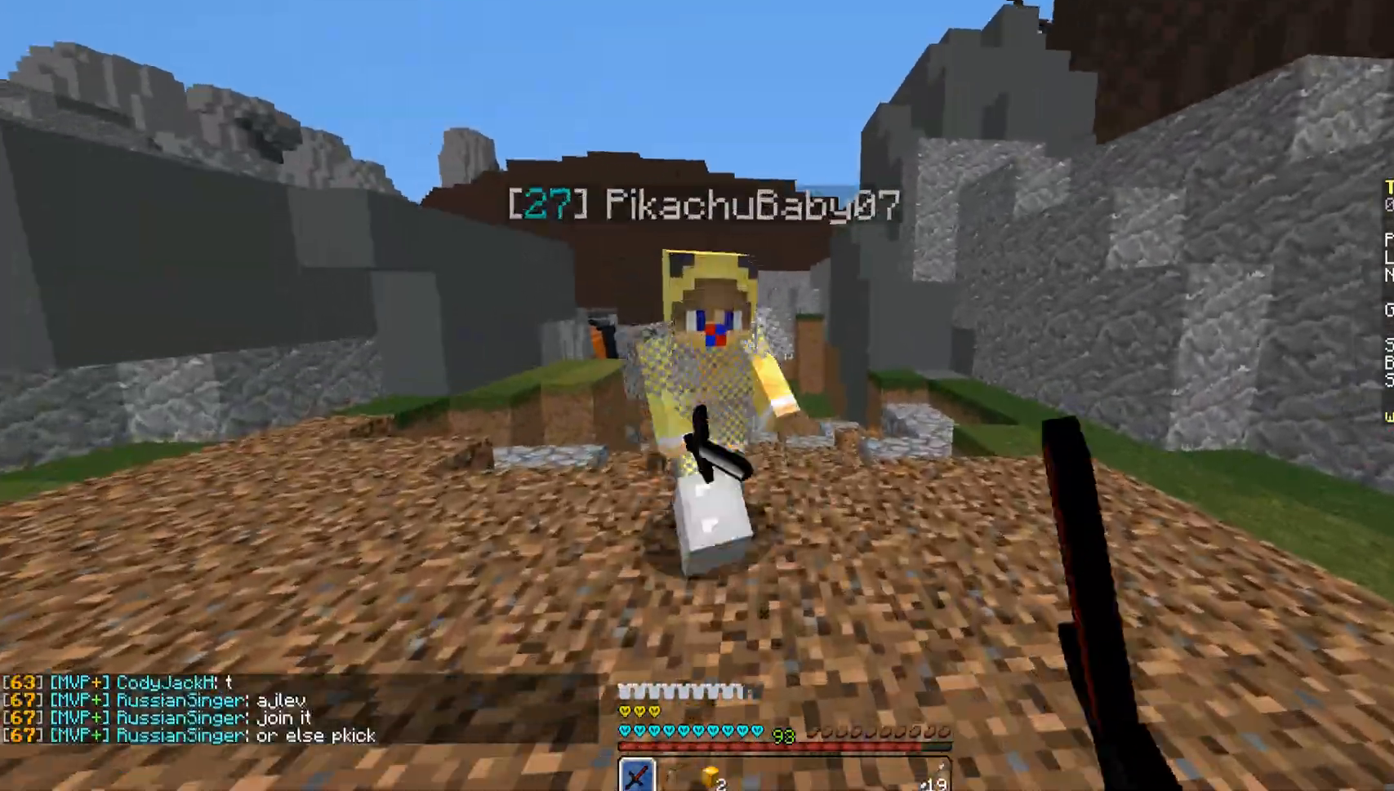
{"keys": ["d", "w"], "mouse": ["left"], "events": [[51, "mouse_left", "up"], [102, "mouse_left", "down"], [153, "d", "down"], [204, "mouse_left", "up"], [204, "w", "up"], [255, "mouse_left", "down"], [357, "mouse_left", "up"], [374, "w", "down"], [391, "mouse_left", "down"]]}